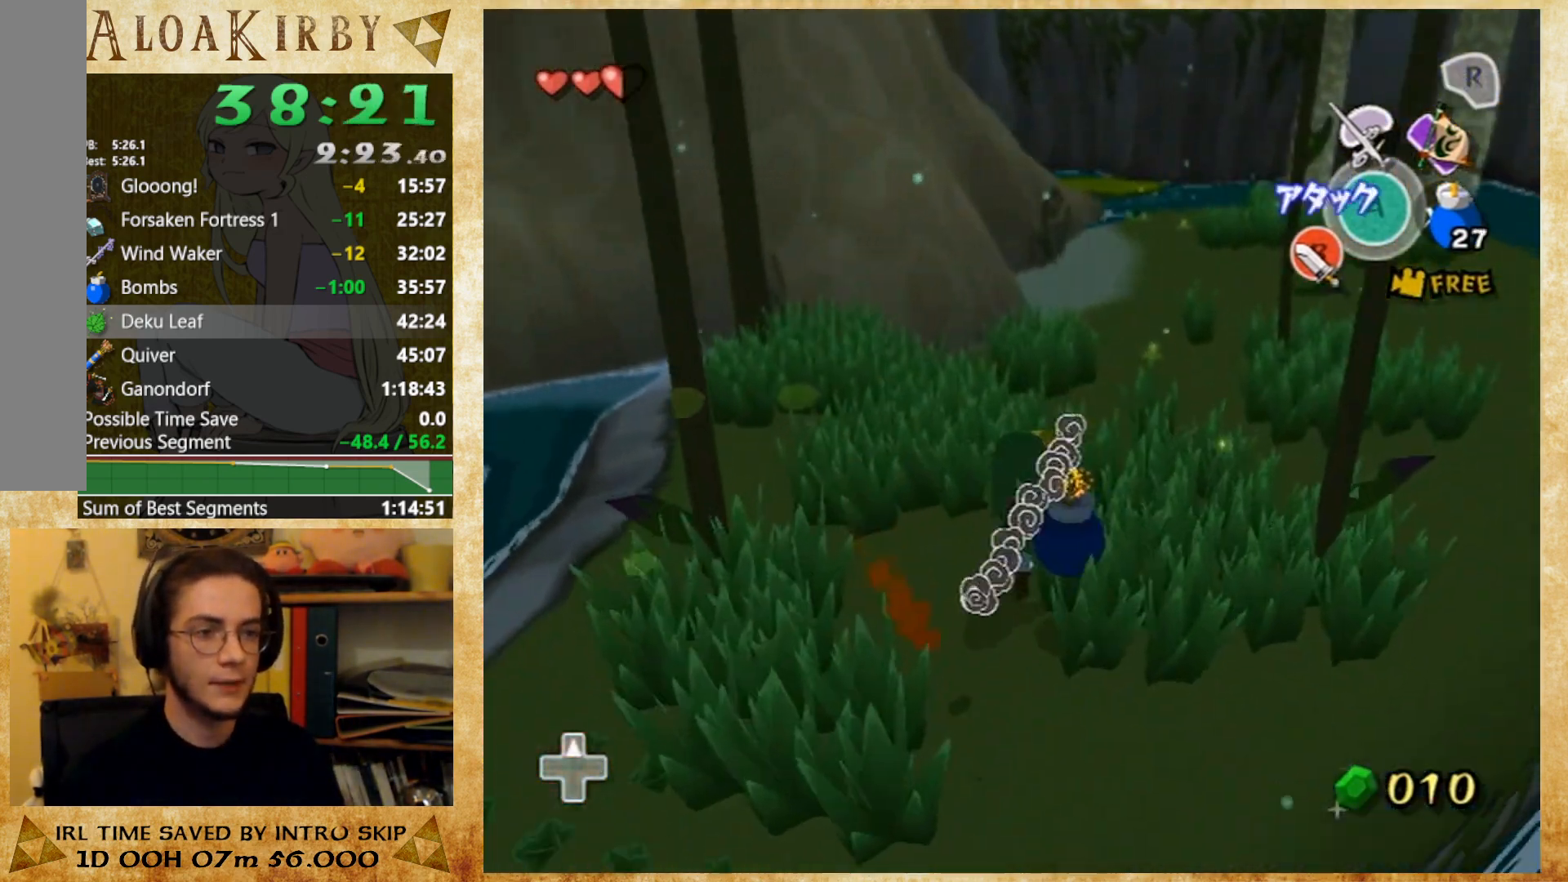
Gameplay with a controller (Nintendo layout); each line is a JSON object with the inputs held at the frame after it. "button_events" lists button changes between this image and that frame as [ms after this image, input, new state], when the widget could be followed in between (sticks are given only as held states). Not read: A L3 R3 left_stick right_stick.
{"buttons": [], "button_events": [[233, "Y", "down"], [333, "Y", "up"]]}
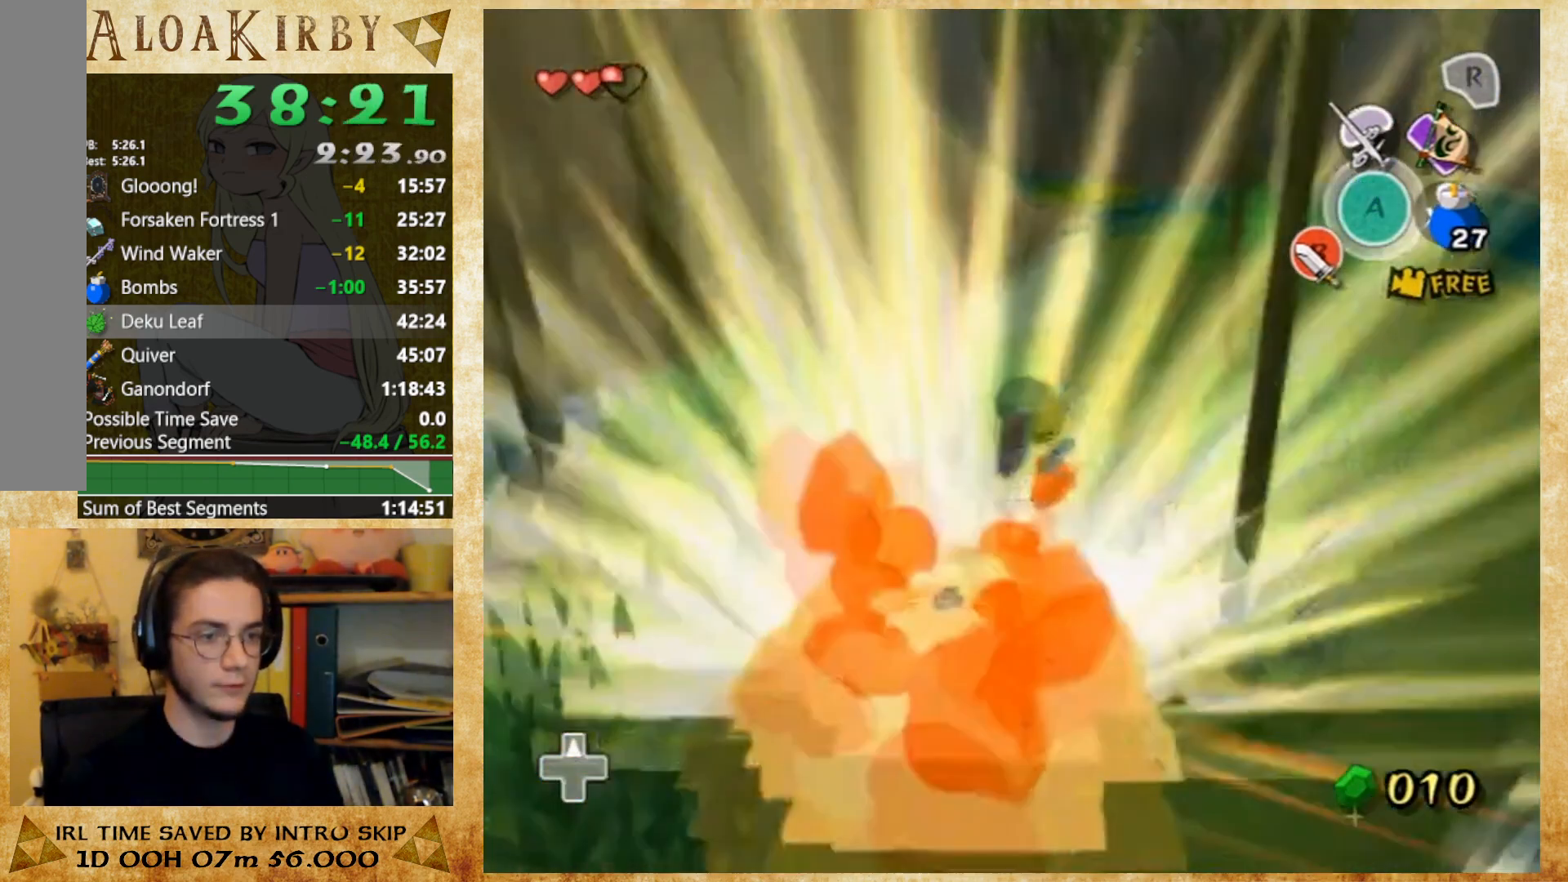
{"buttons": [], "button_events": []}
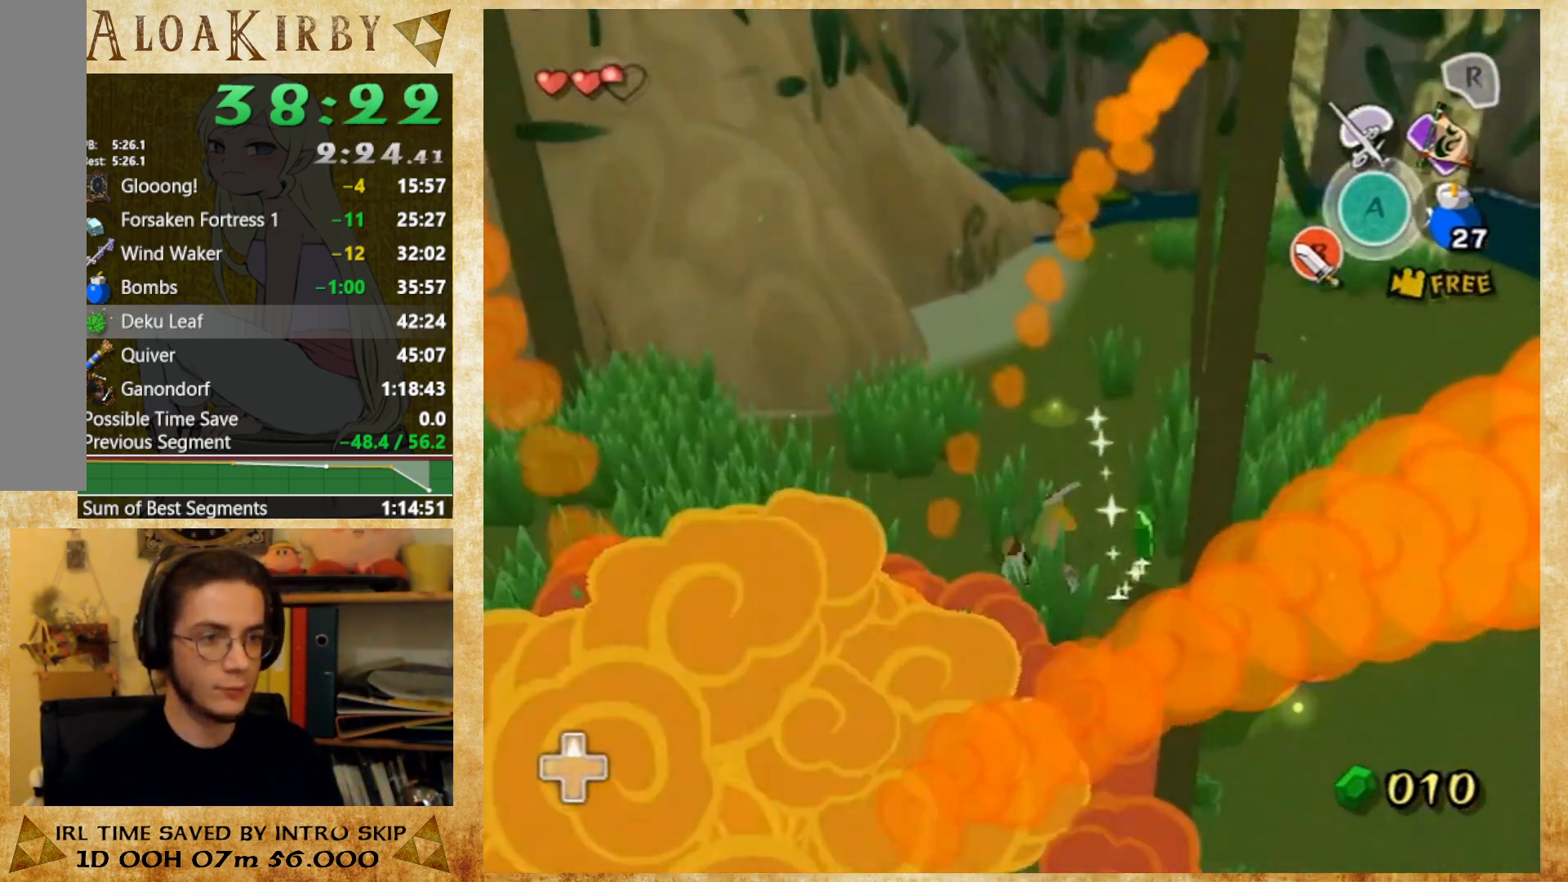
{"buttons": [], "button_events": []}
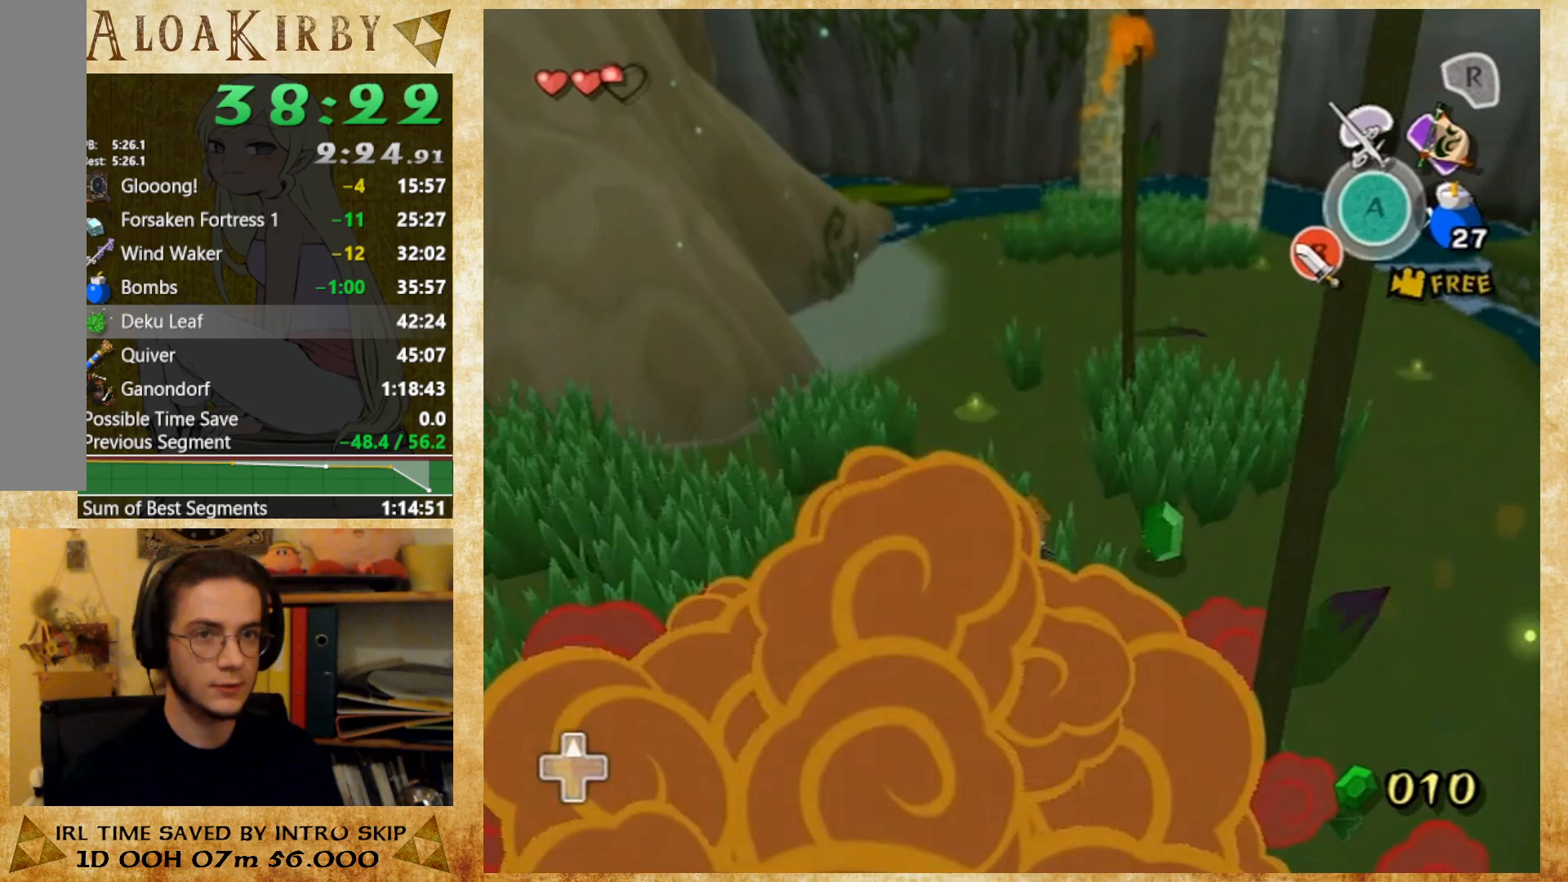
{"buttons": [], "button_events": []}
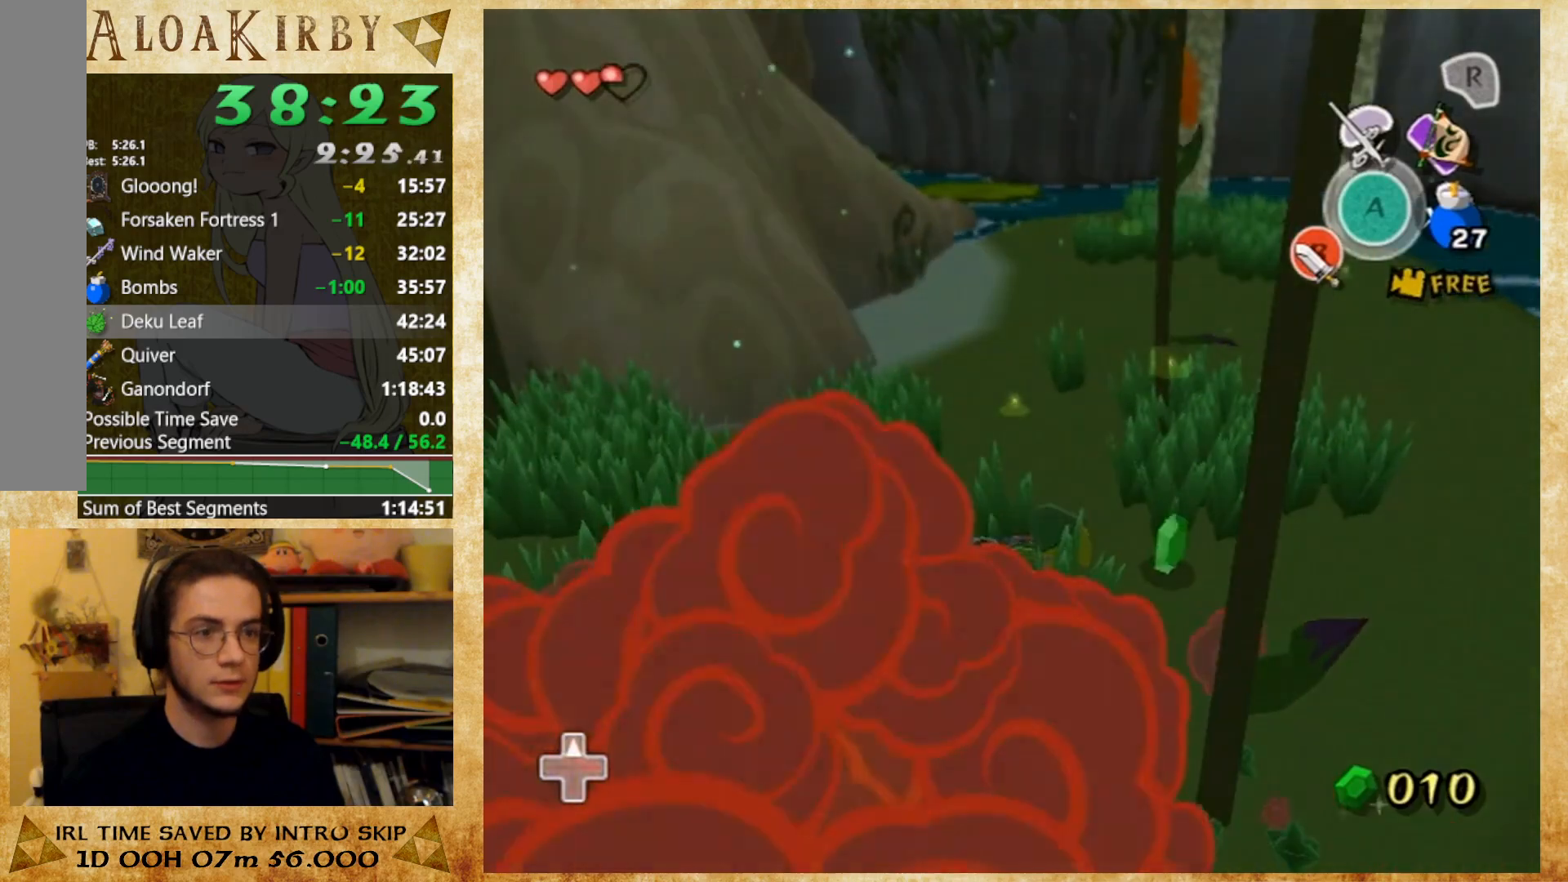
{"buttons": [], "button_events": [[400, "R2", "down"], [500, "R2", "up"]]}
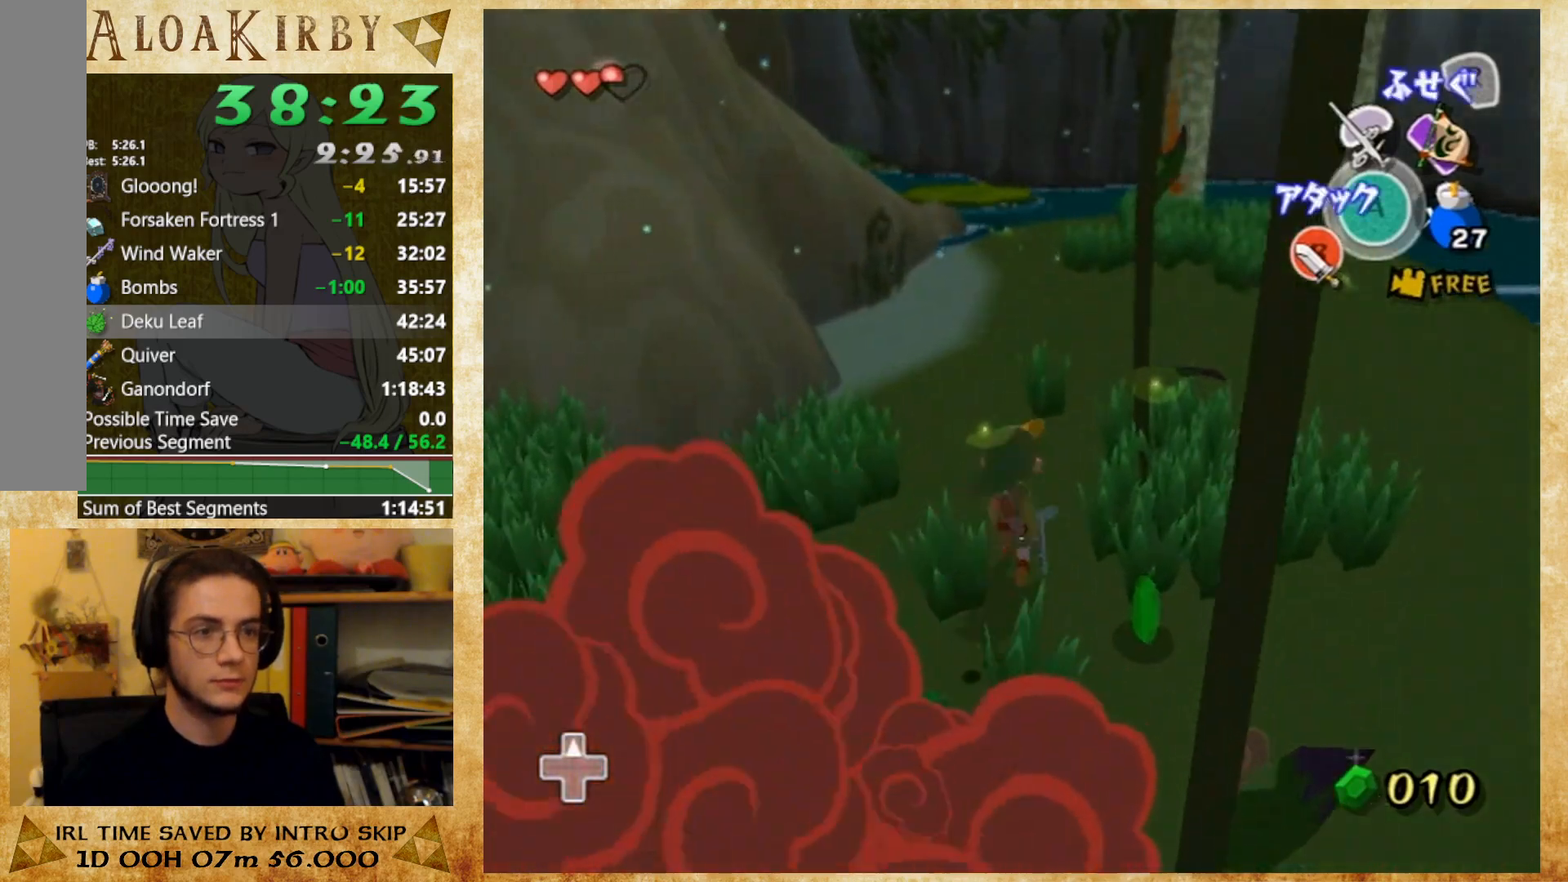
{"buttons": [], "button_events": [[133, "Y", "down"], [267, "Y", "up"]]}
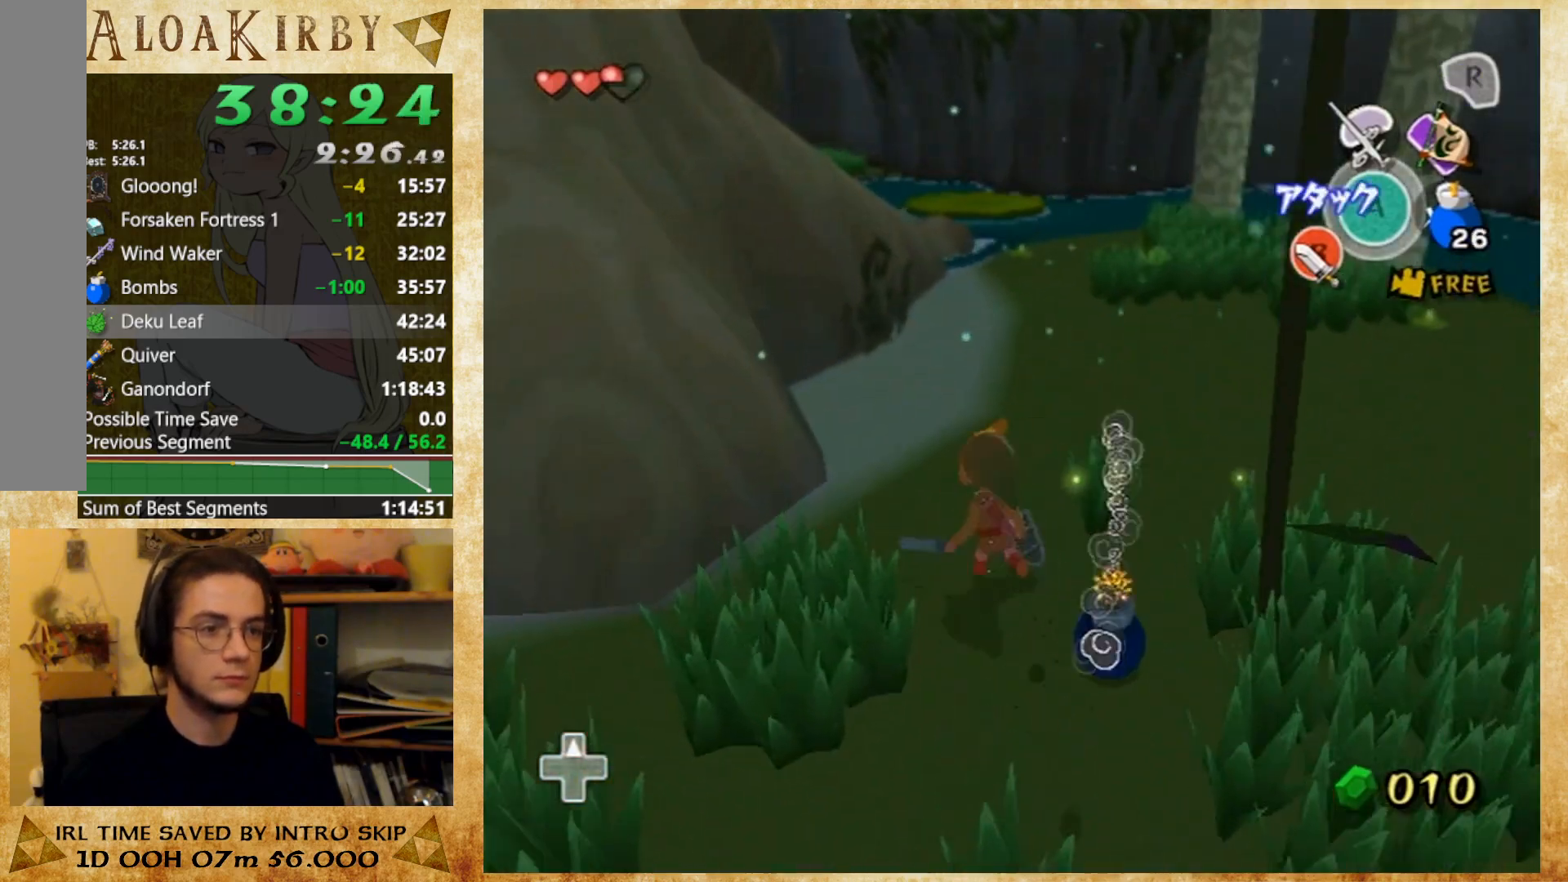
{"buttons": [], "button_events": [[167, "Y", "down"], [300, "Y", "up"]]}
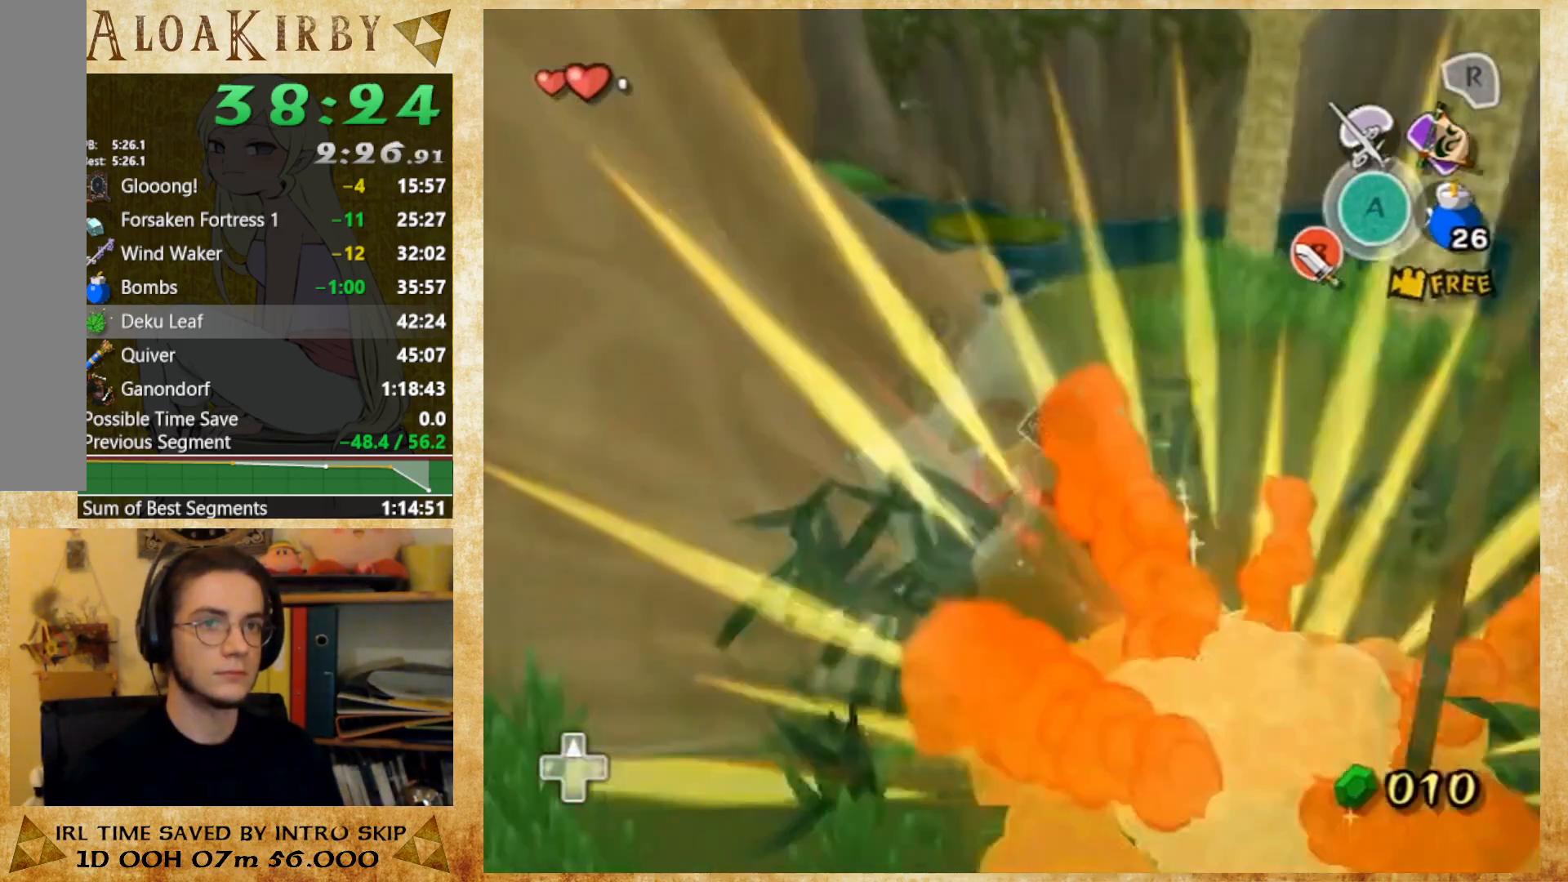
{"buttons": [], "button_events": []}
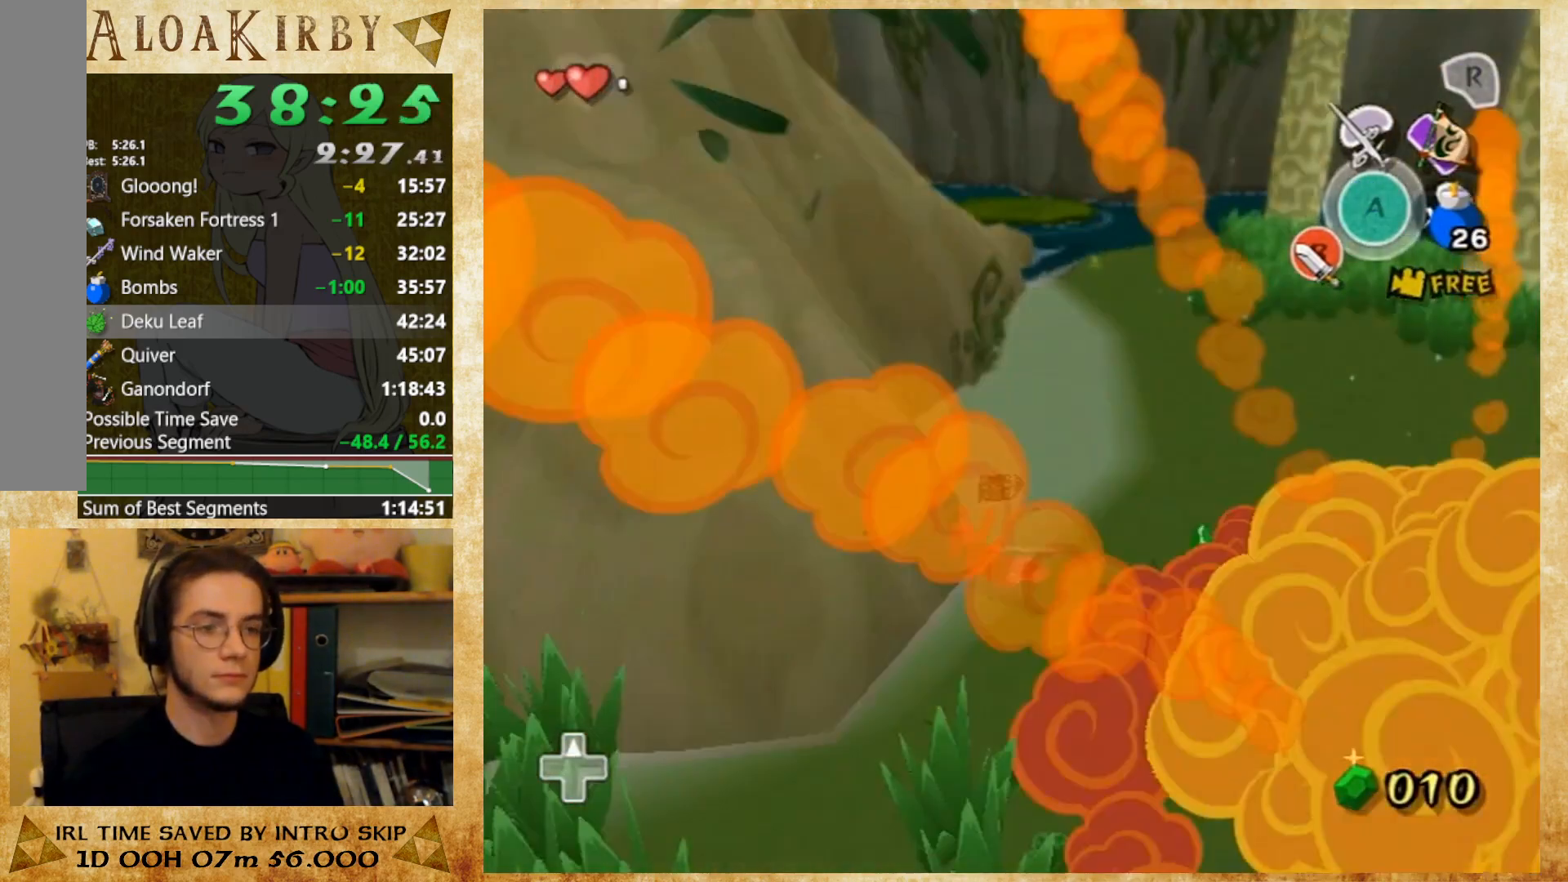
{"buttons": [], "button_events": []}
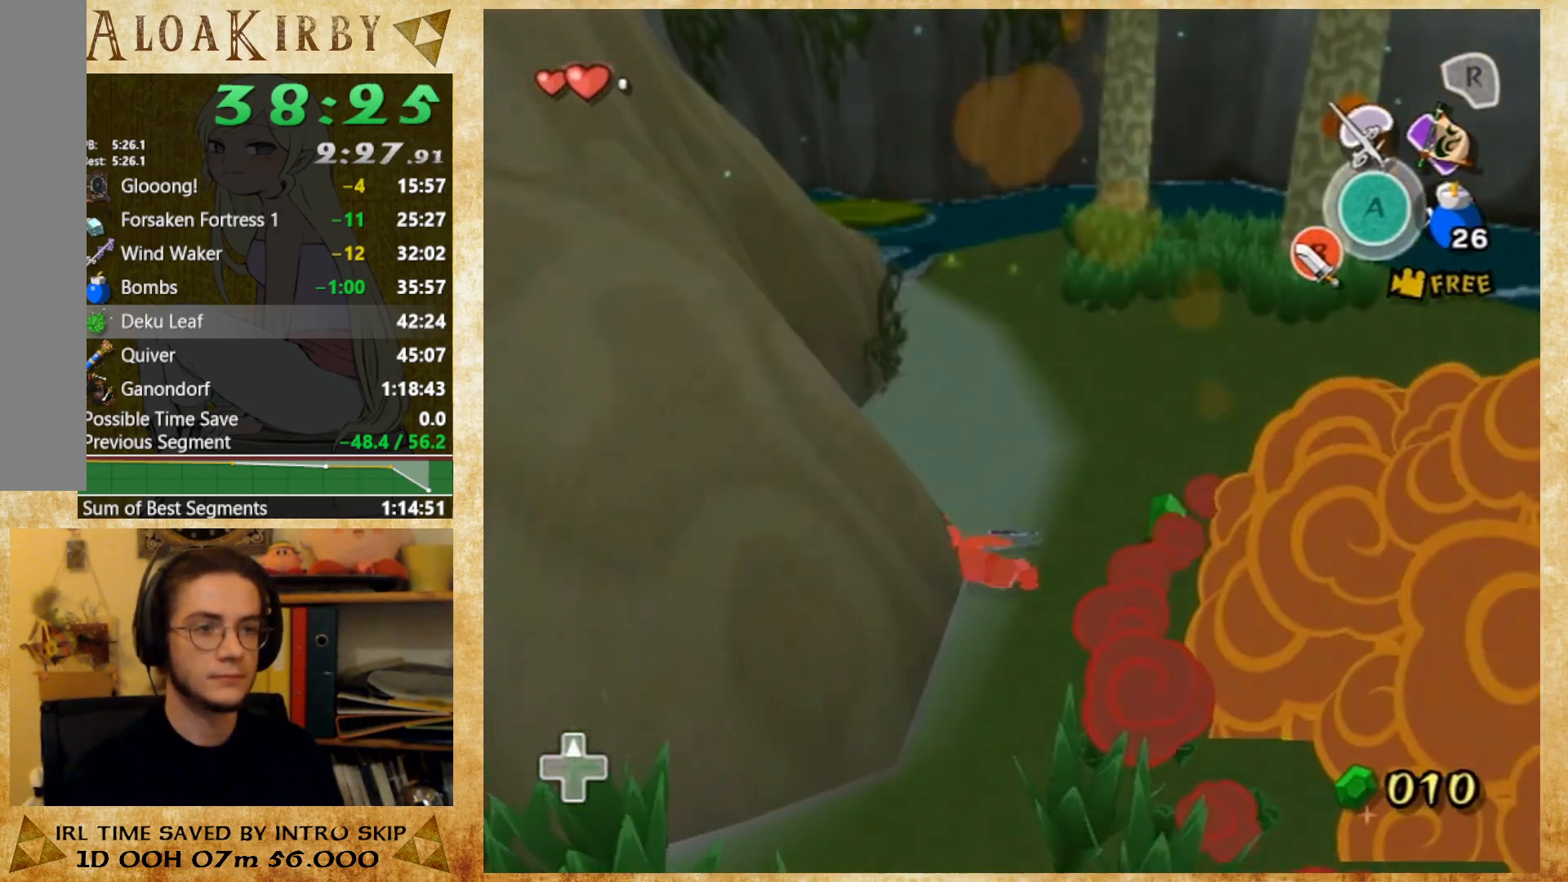
{"buttons": [], "button_events": []}
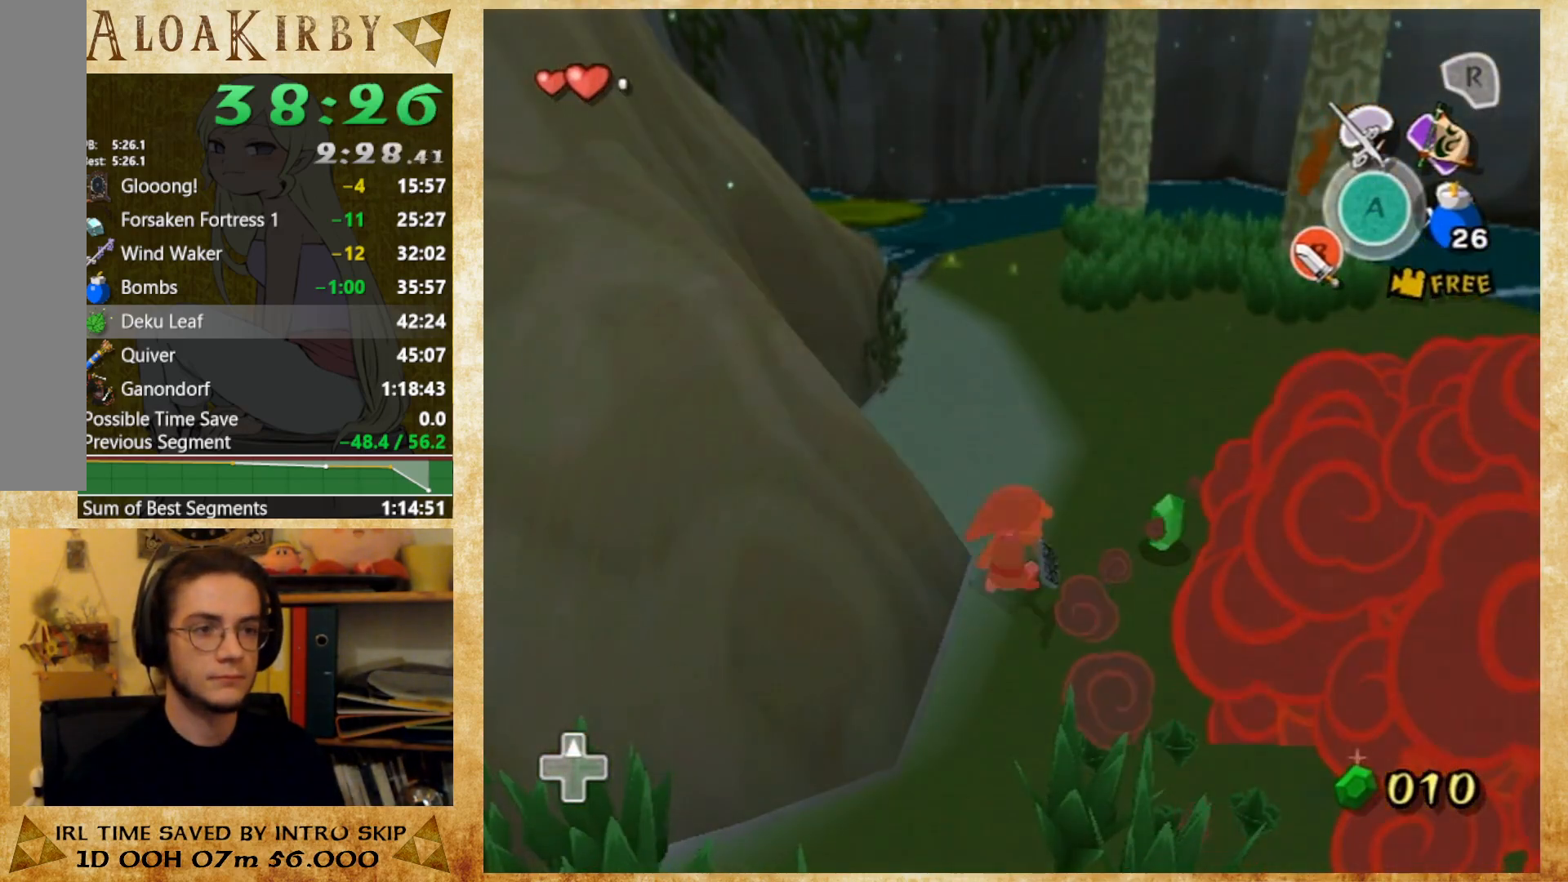
{"buttons": [], "button_events": [[133, "R2", "down"], [233, "R2", "up"], [400, "Y", "down"], [500, "Y", "up"]]}
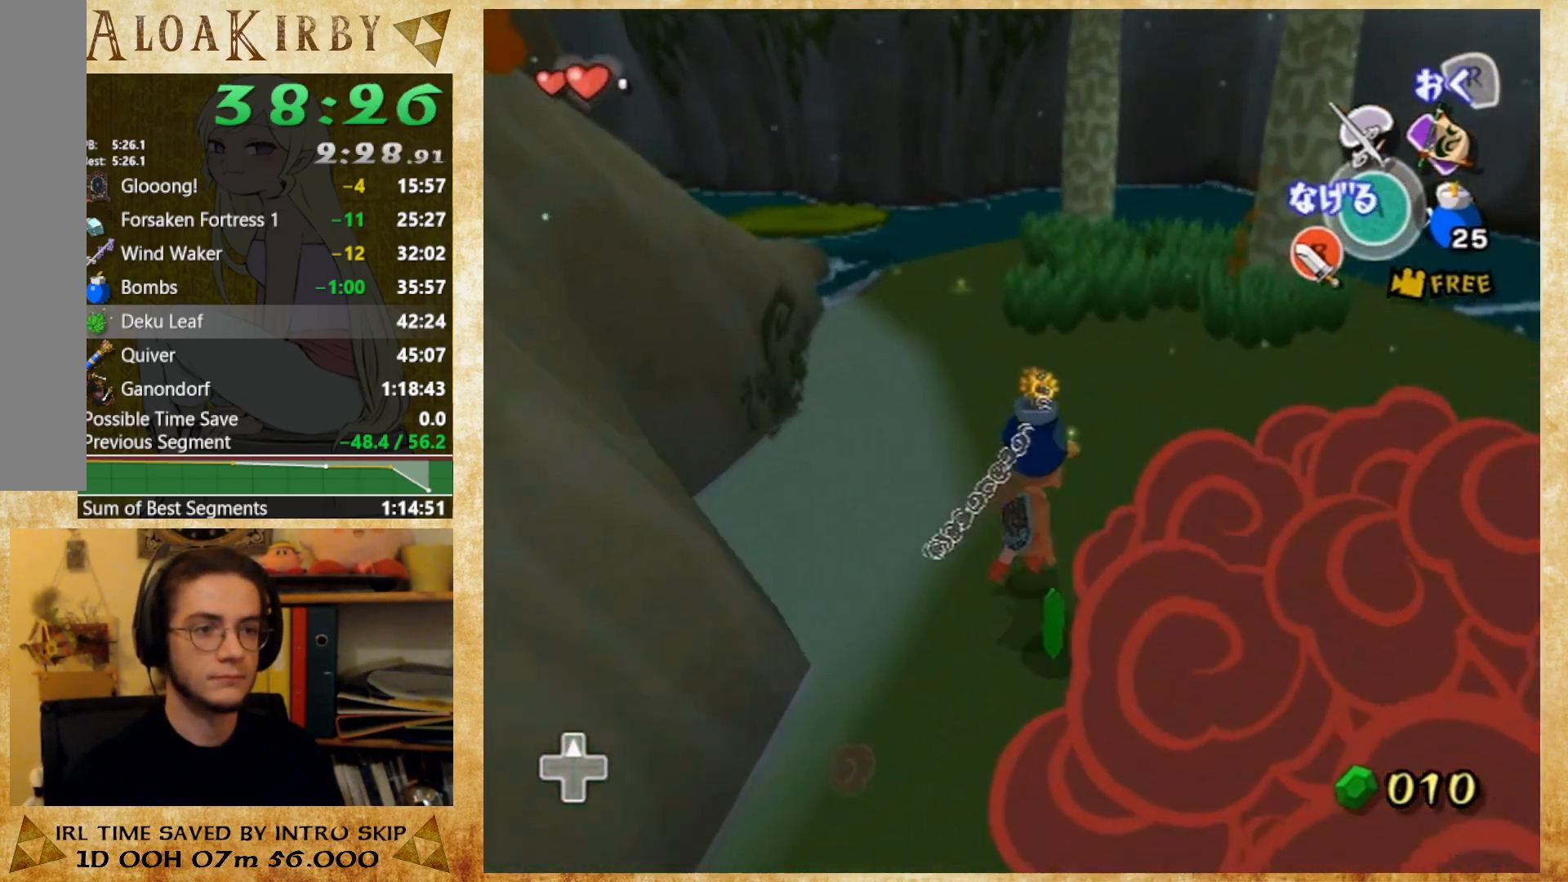
{"buttons": [], "button_events": [[400, "Y", "down"], [500, "Y", "up"]]}
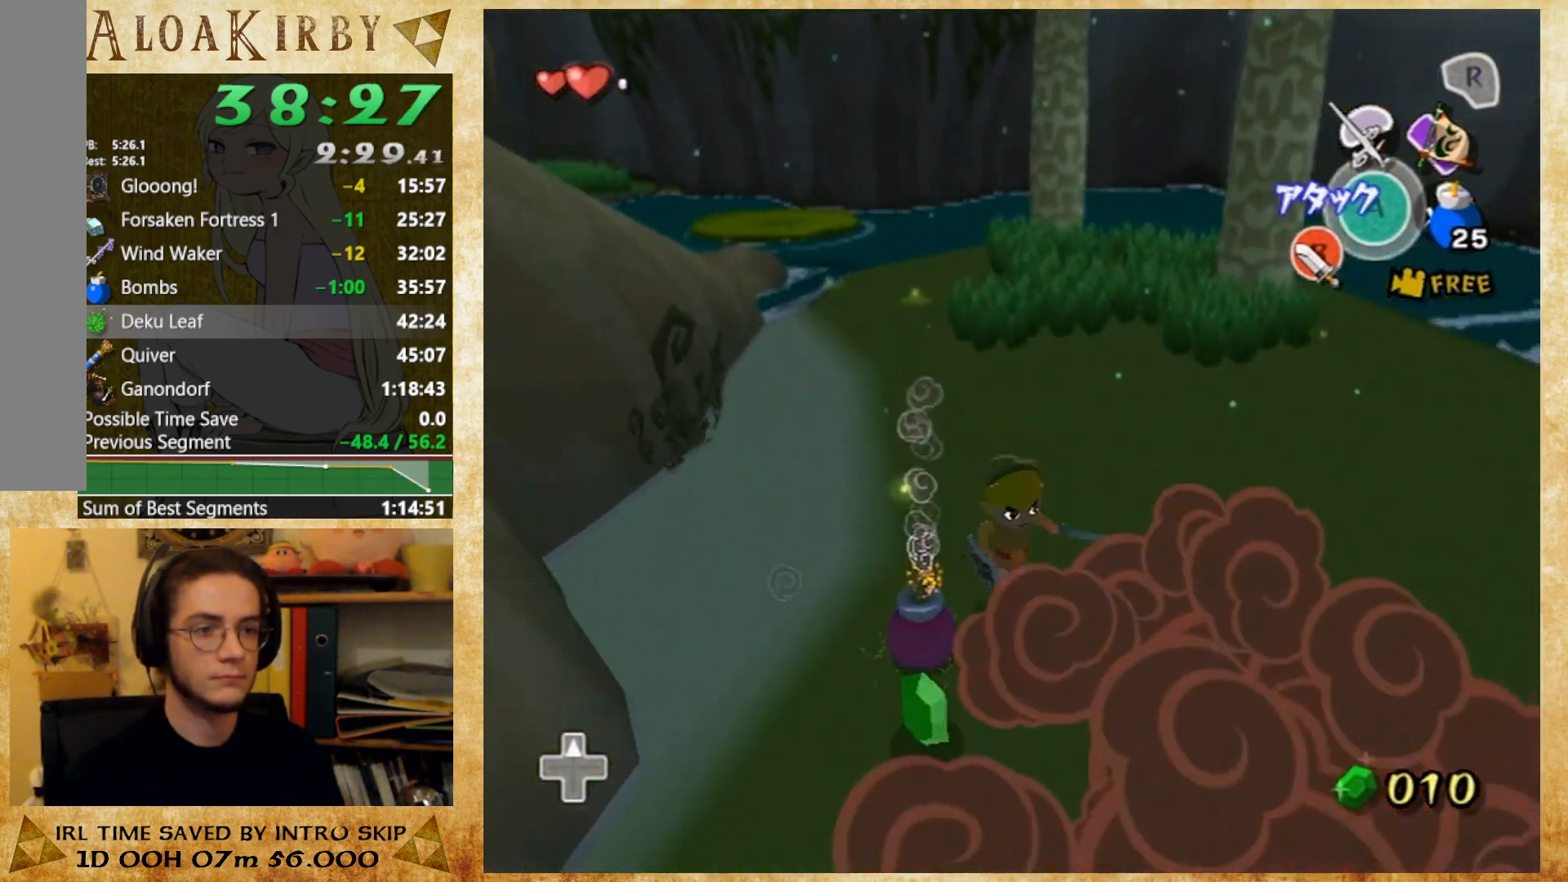
{"buttons": [], "button_events": []}
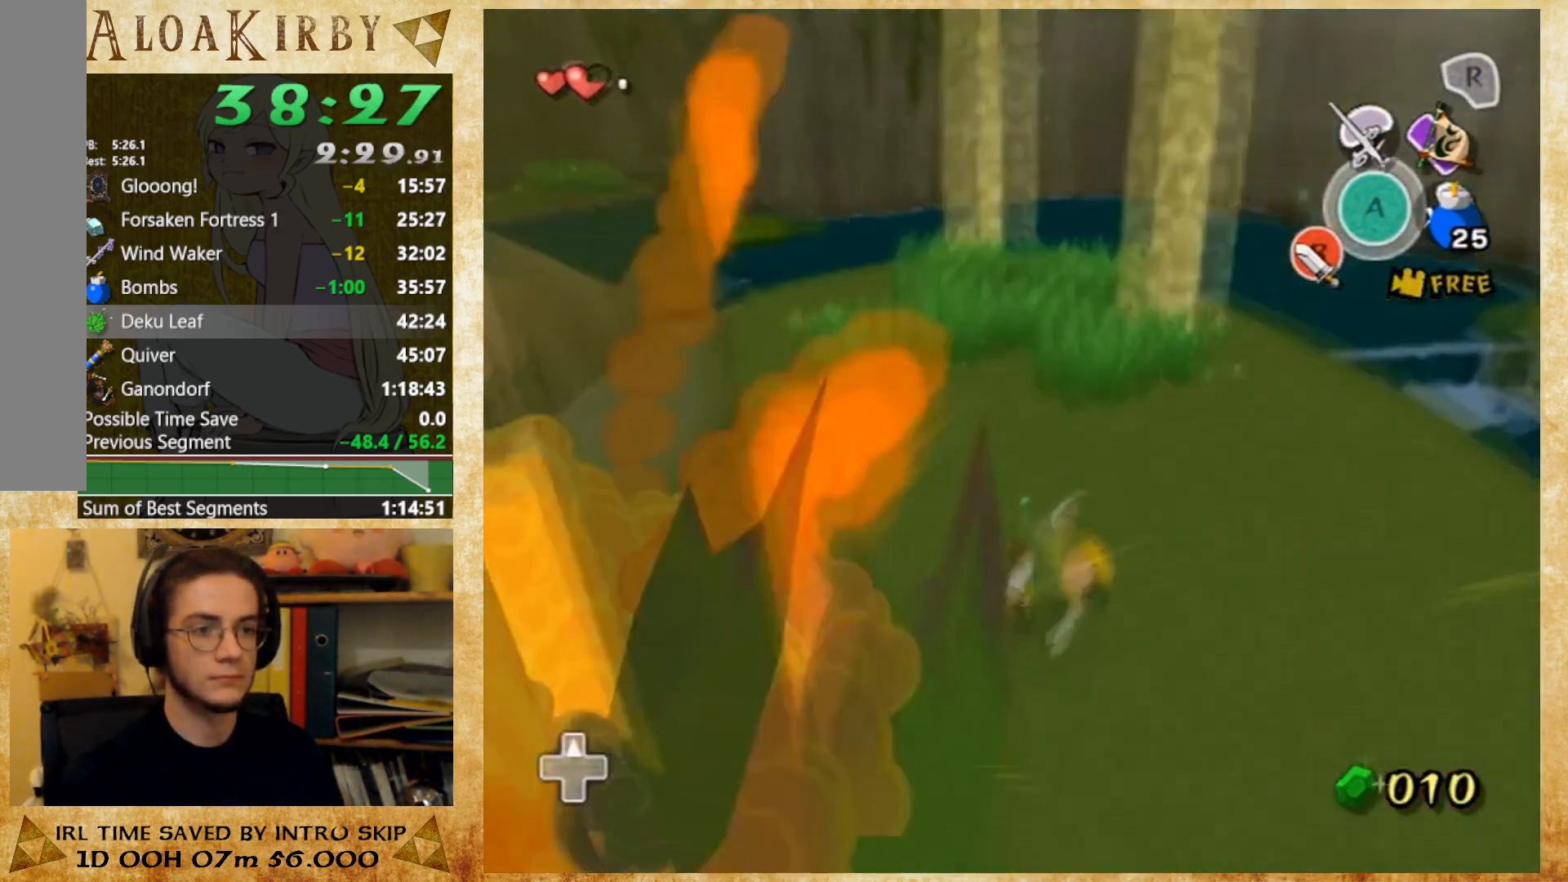
{"buttons": [], "button_events": []}
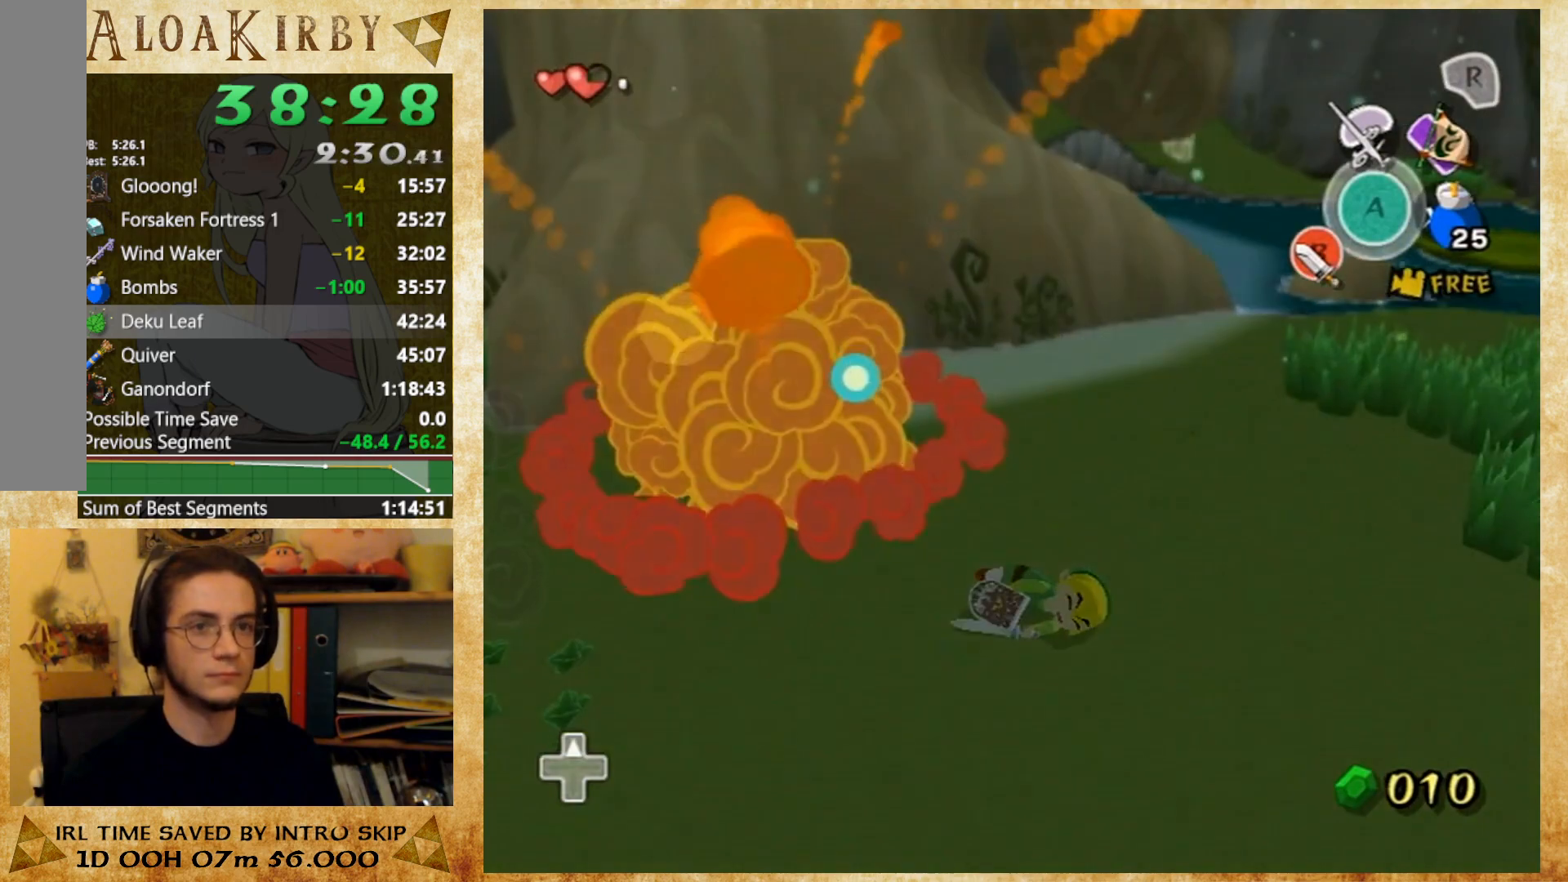
{"buttons": [], "button_events": []}
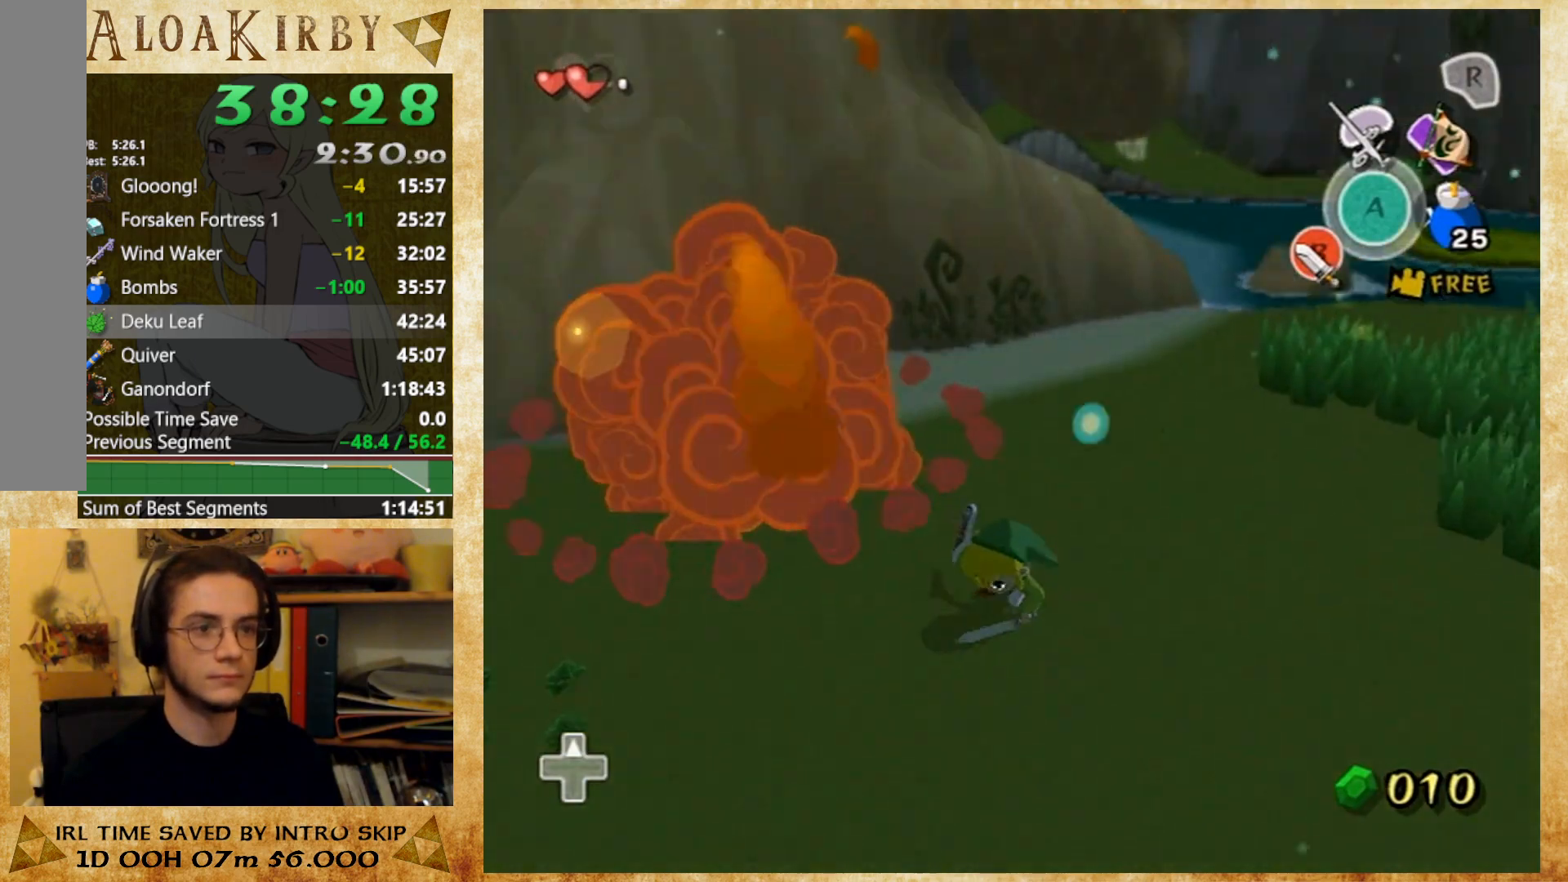
{"buttons": ["R2"], "button_events": [[500, "R2", "down"]]}
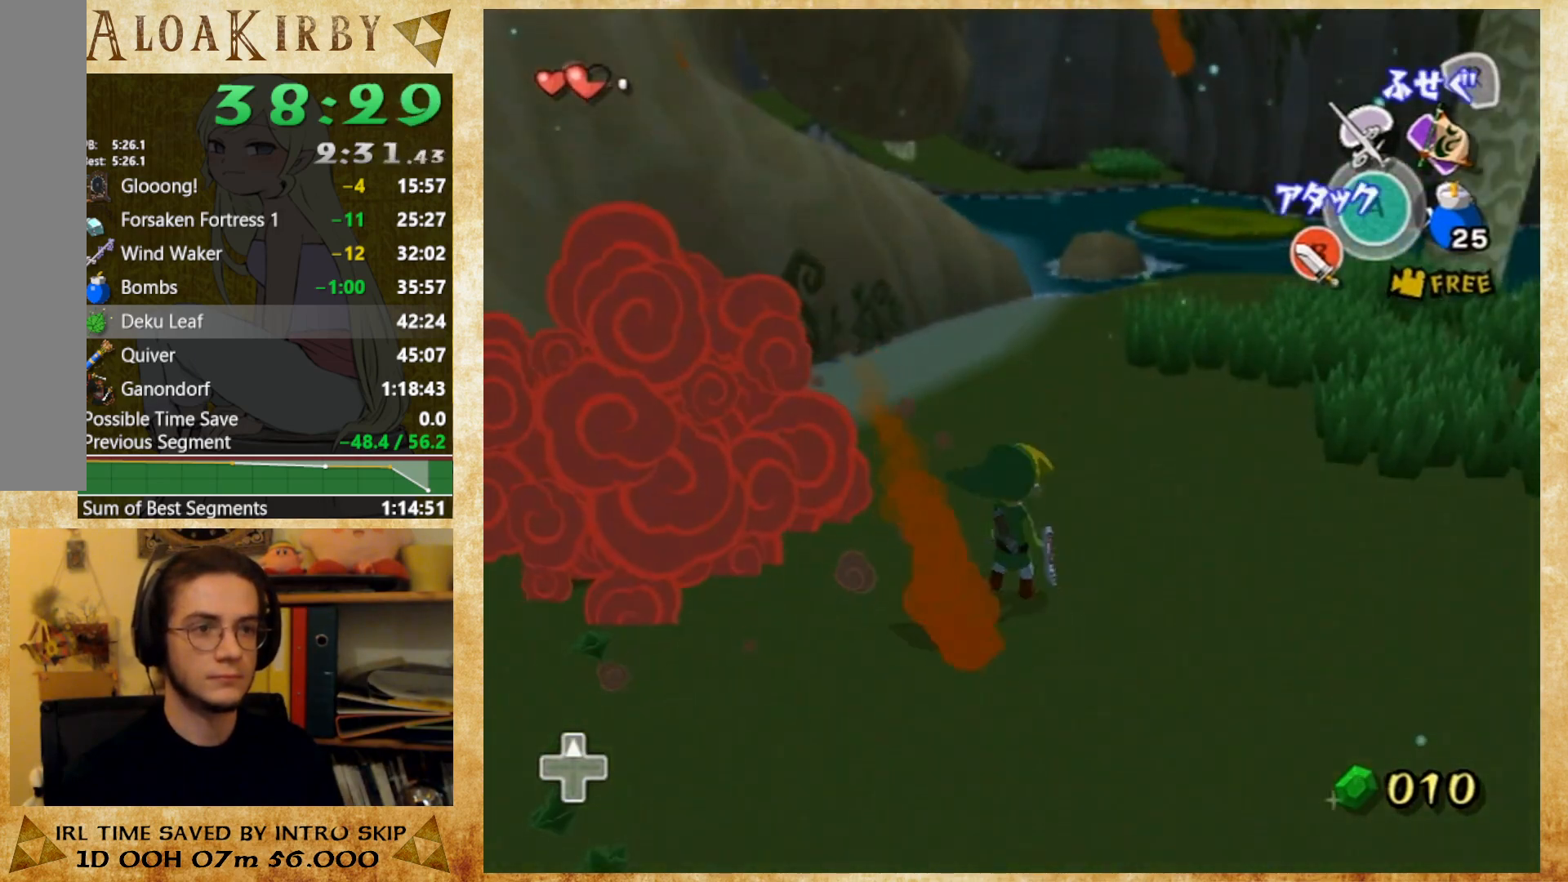
{"buttons": [], "button_events": [[100, "R2", "up"], [233, "Y", "down"], [333, "Y", "up"]]}
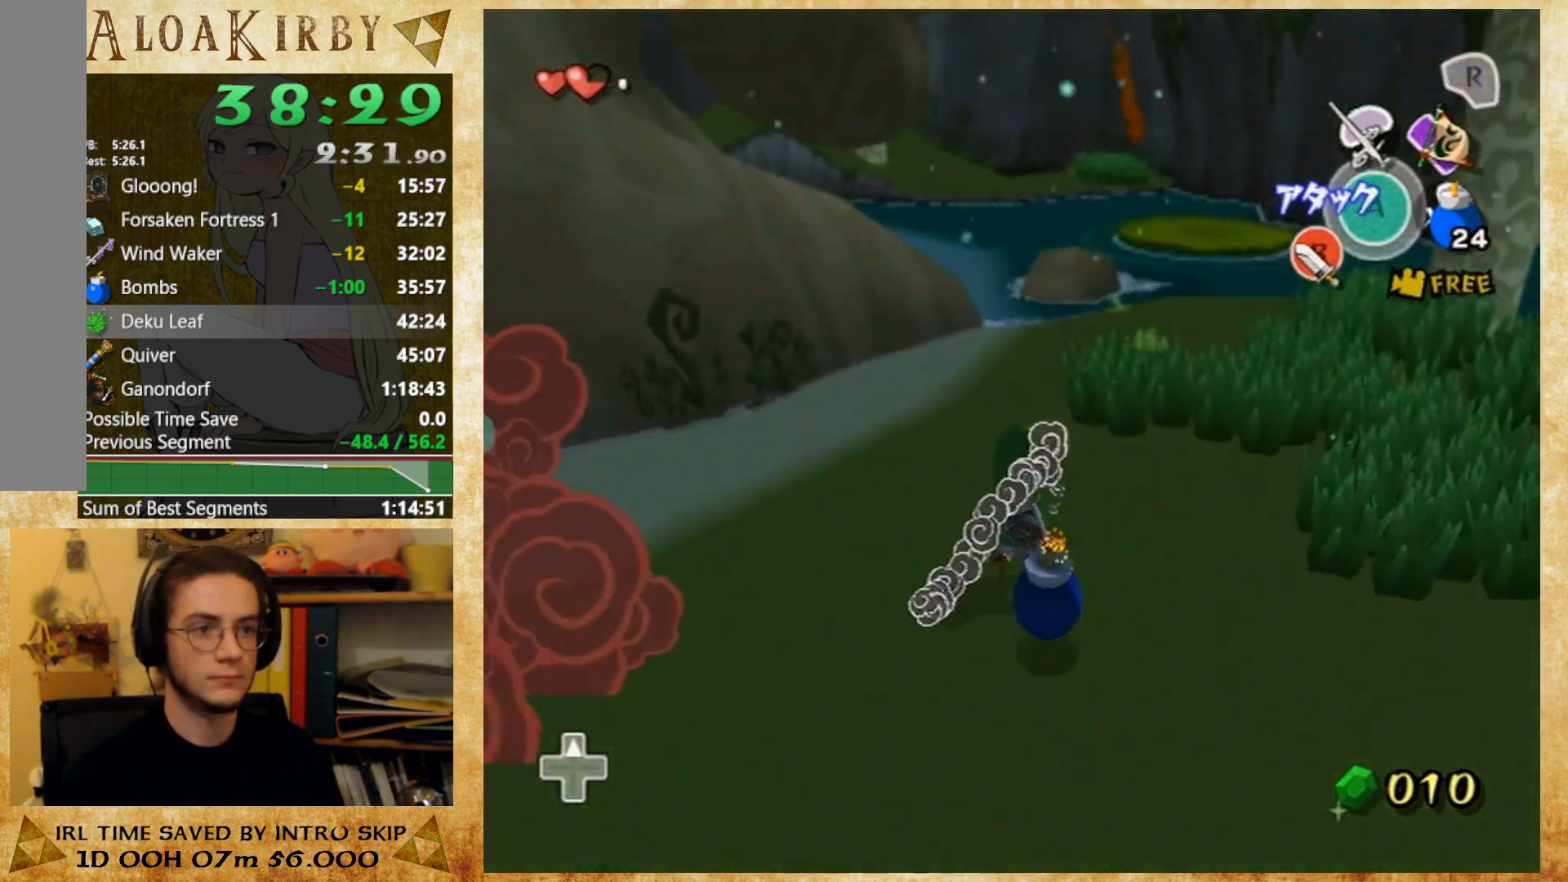
{"buttons": [], "button_events": [[200, "Y", "down"], [300, "Y", "up"]]}
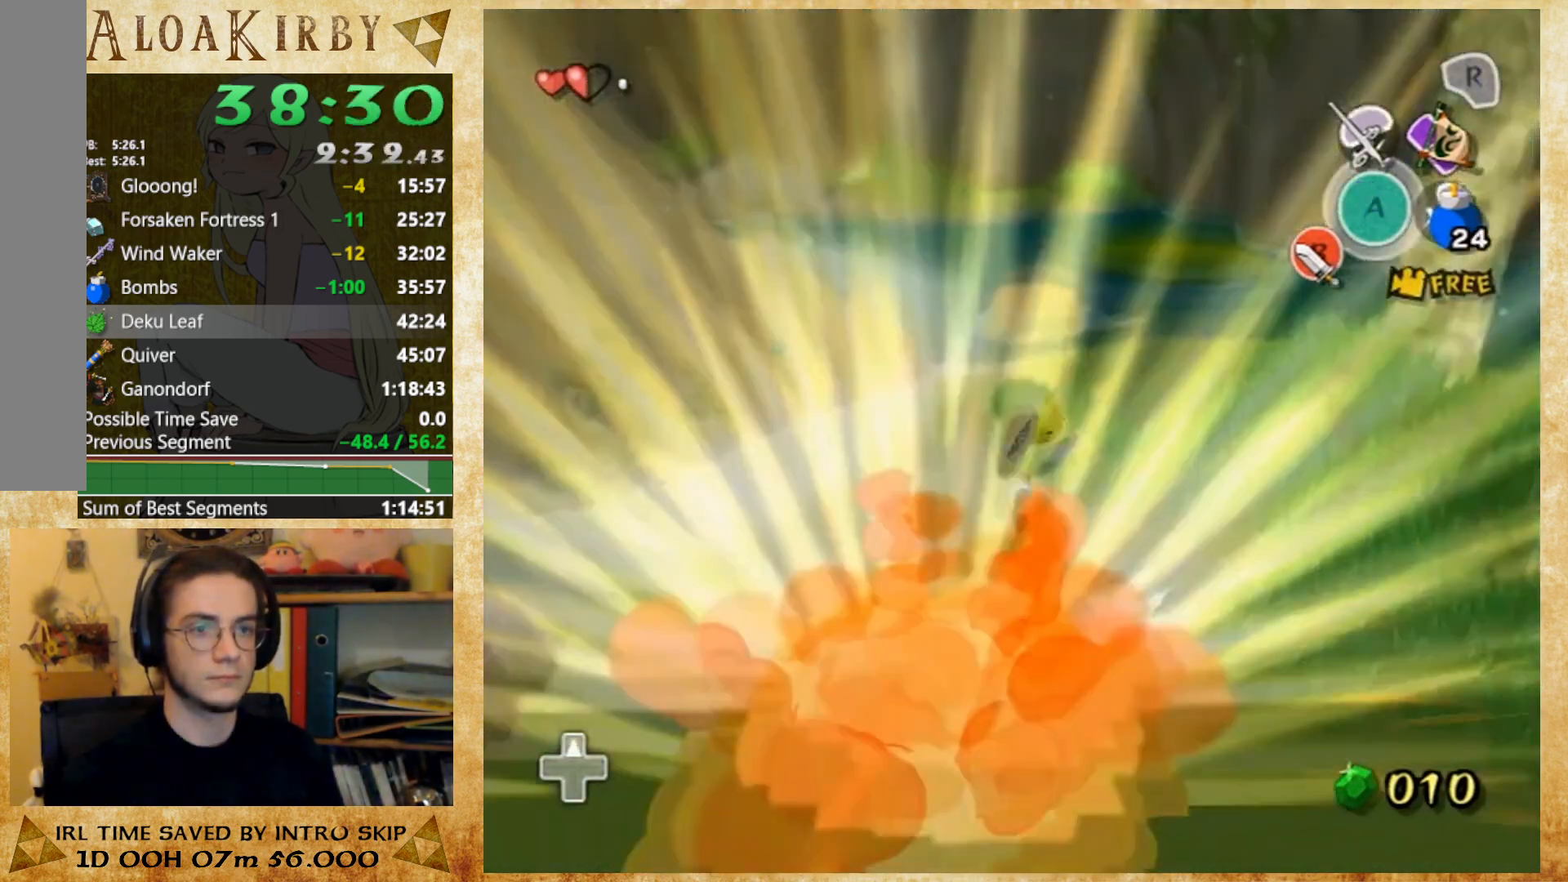
{"buttons": [], "button_events": []}
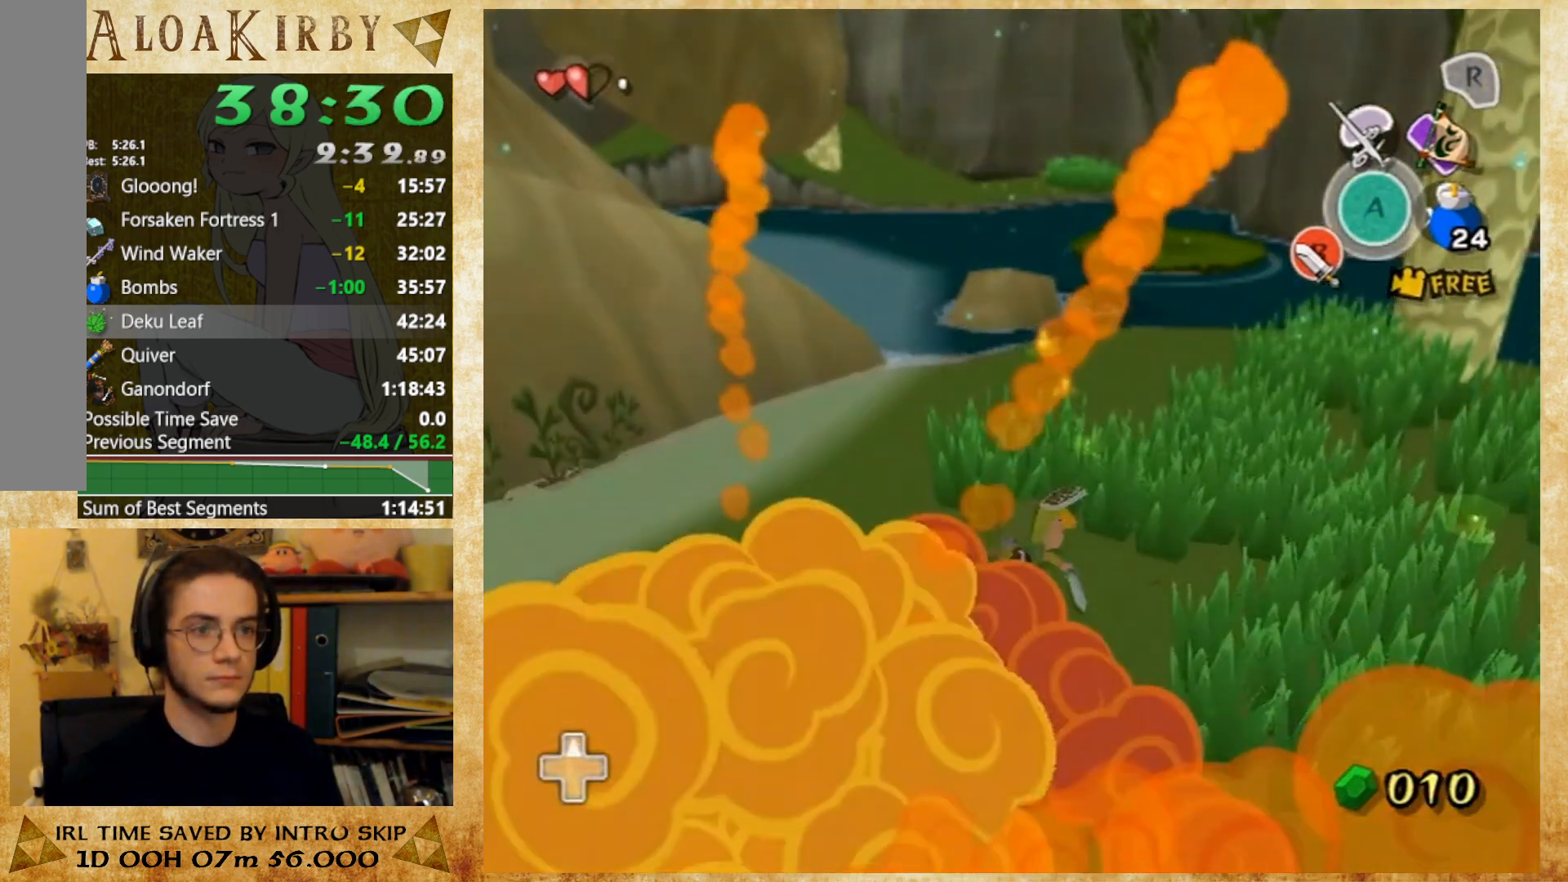
{"buttons": [], "button_events": []}
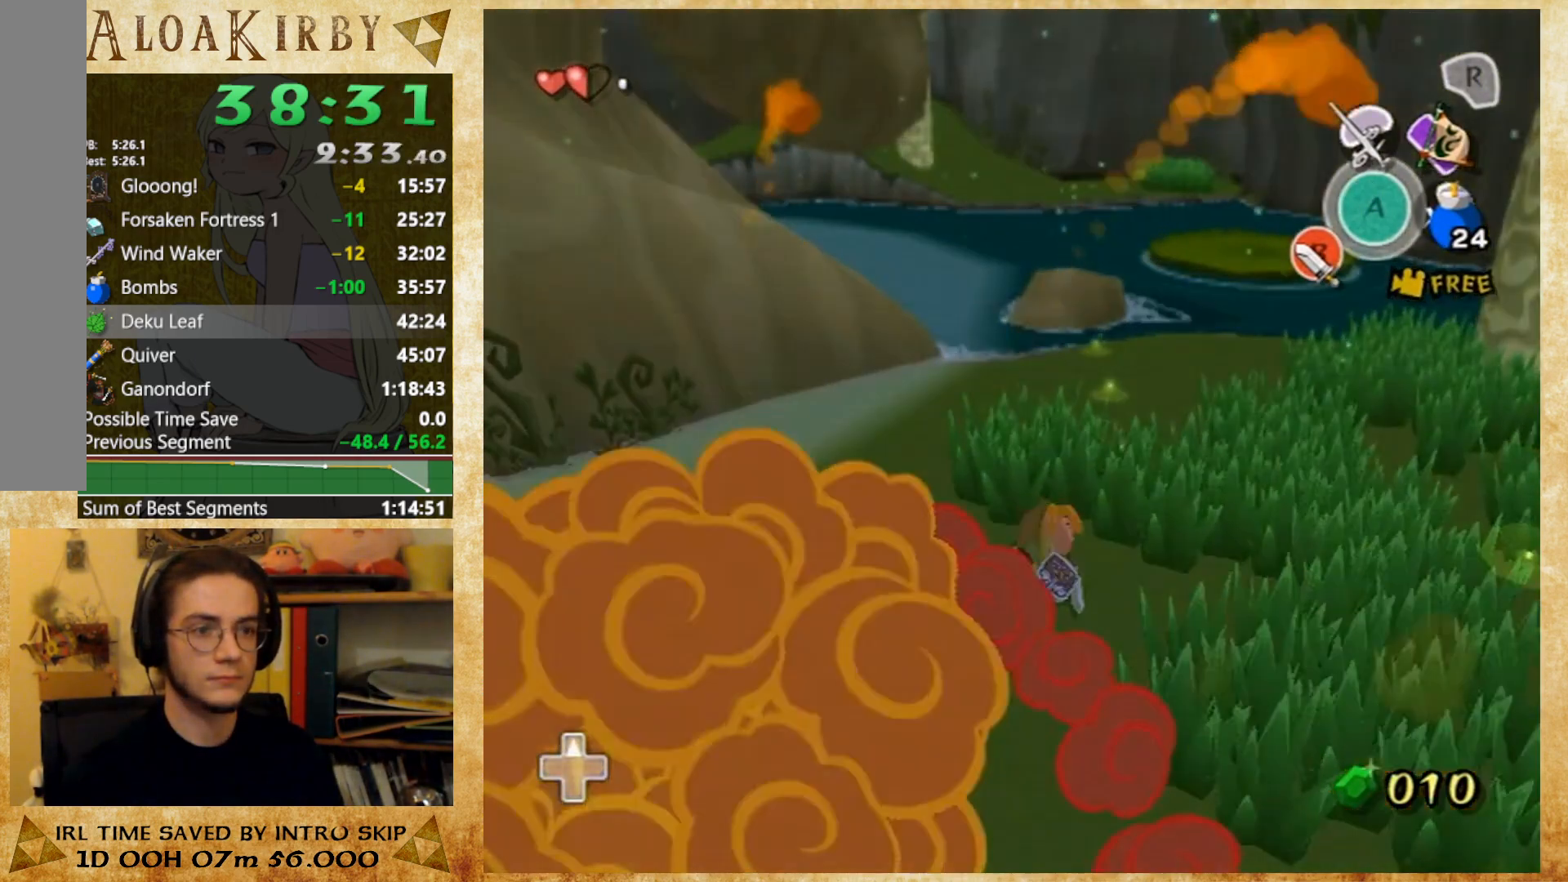
{"buttons": [], "button_events": []}
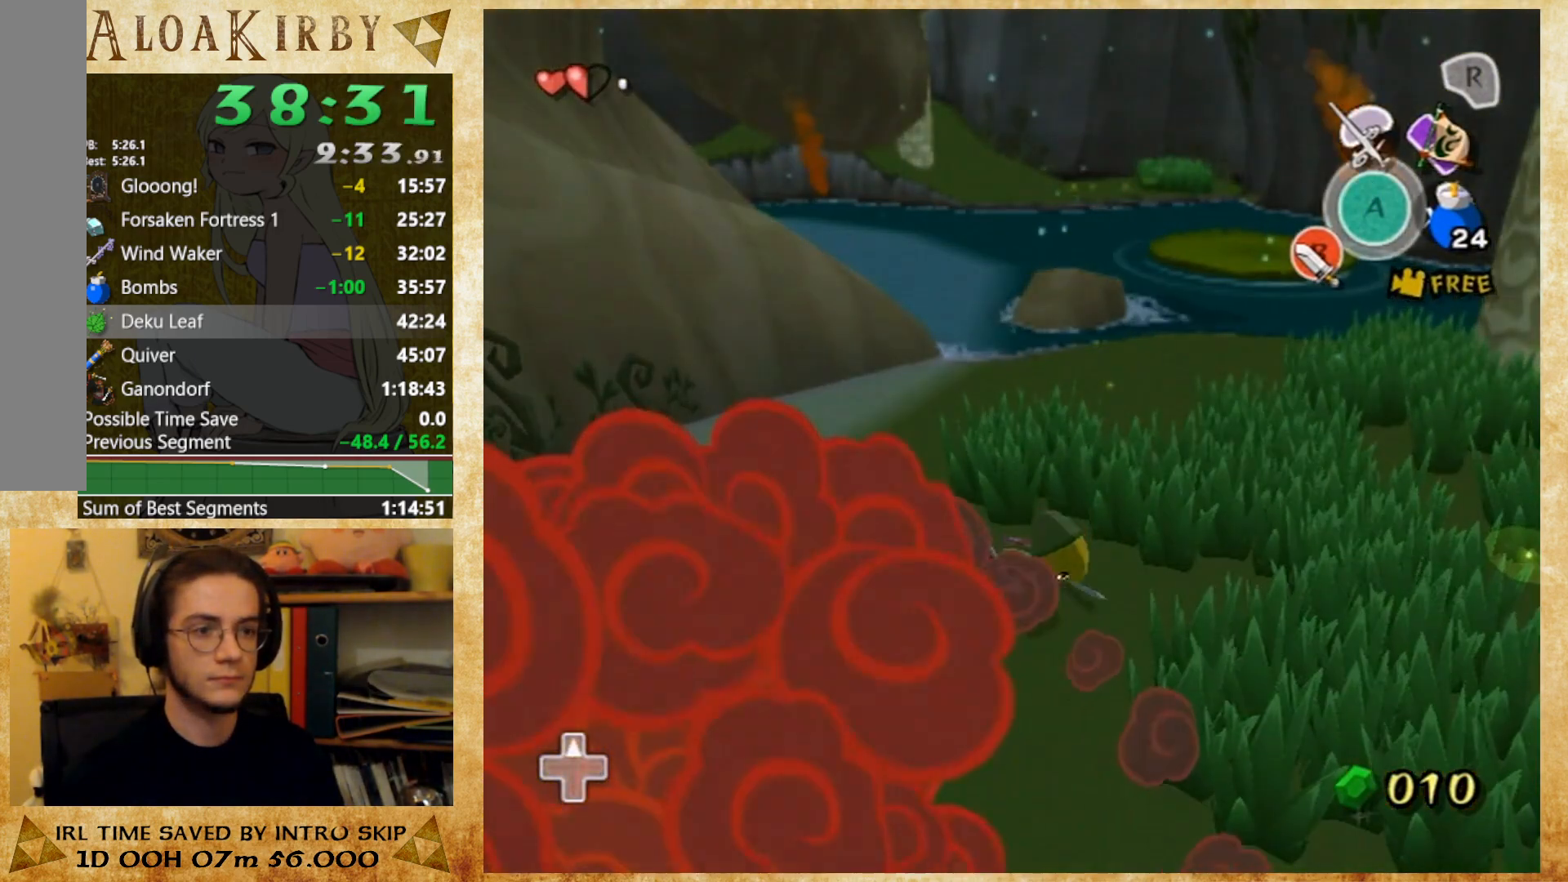
{"buttons": [], "button_events": [[233, "R2", "down"], [367, "R2", "up"]]}
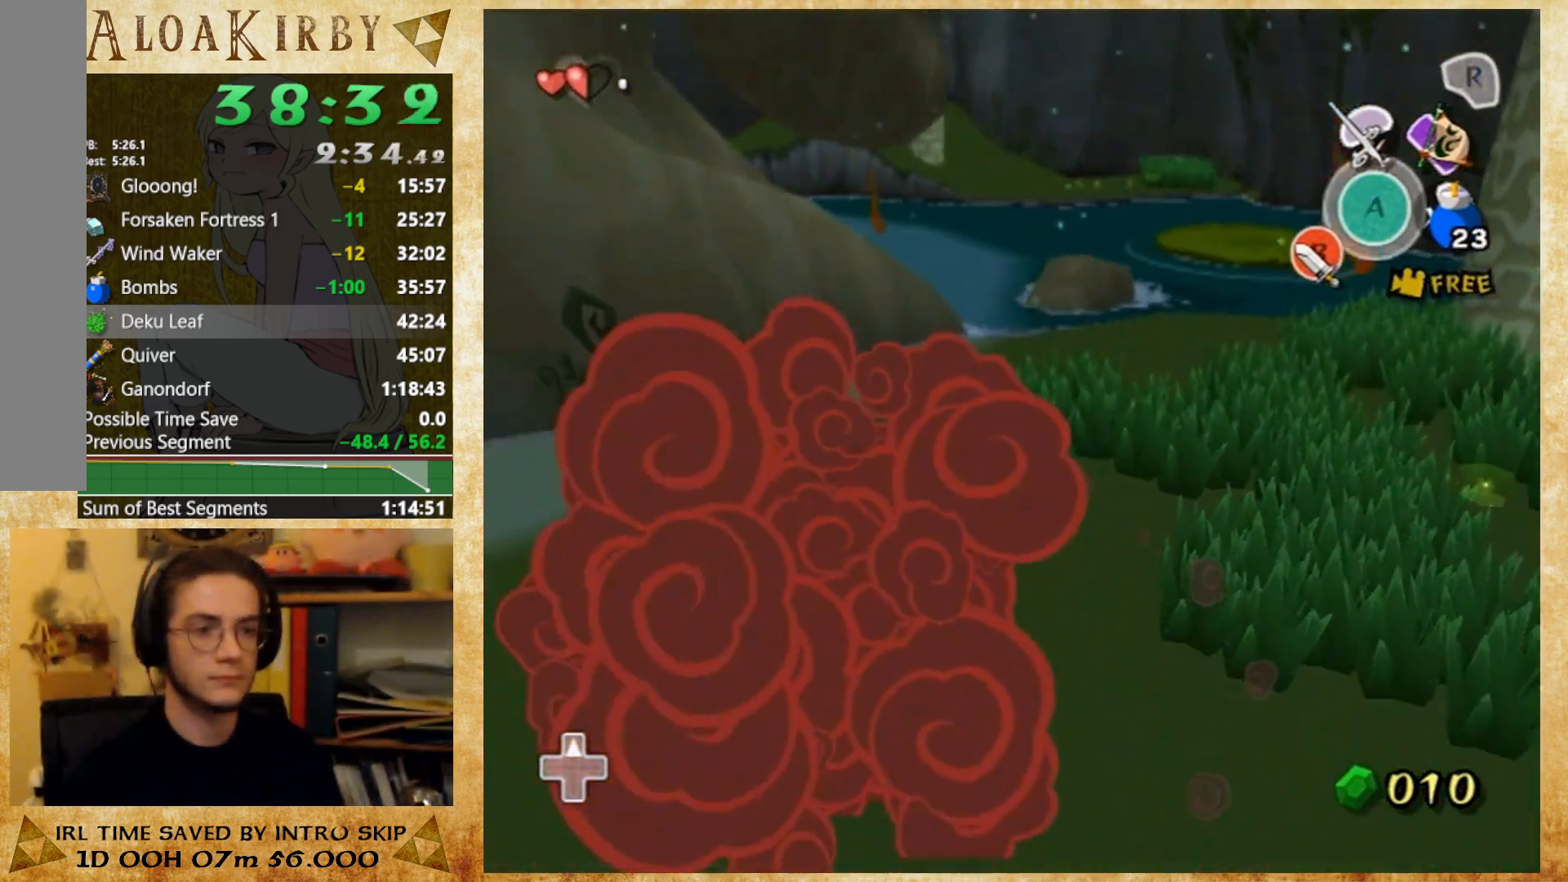
{"buttons": [], "button_events": [[100, "Y", "down"], [167, "Y", "up"]]}
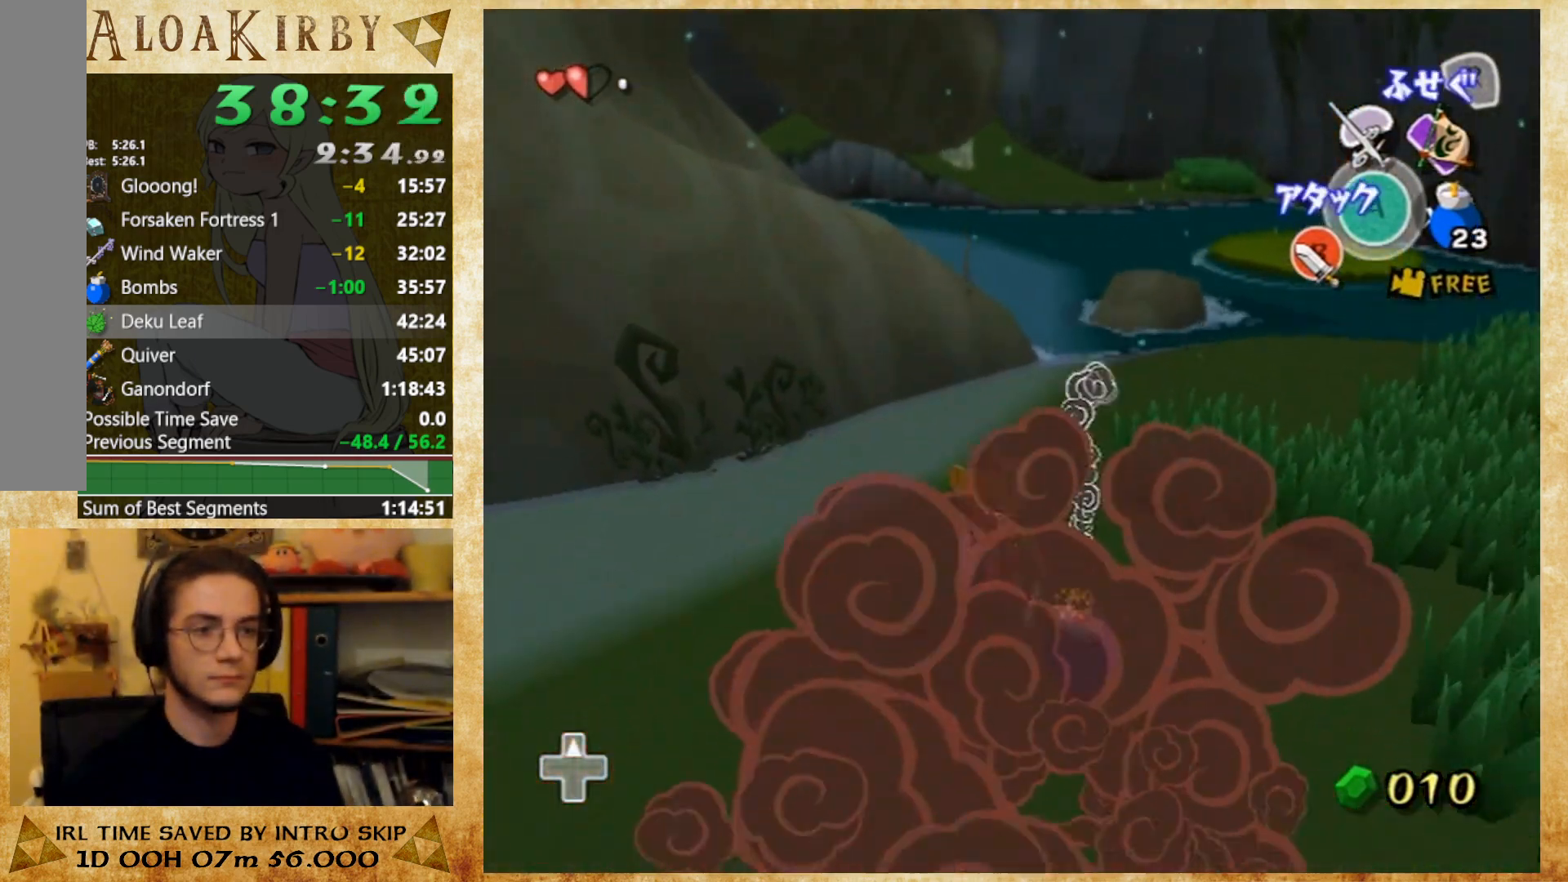
{"buttons": [], "button_events": [[67, "Y", "down"], [167, "Y", "up"]]}
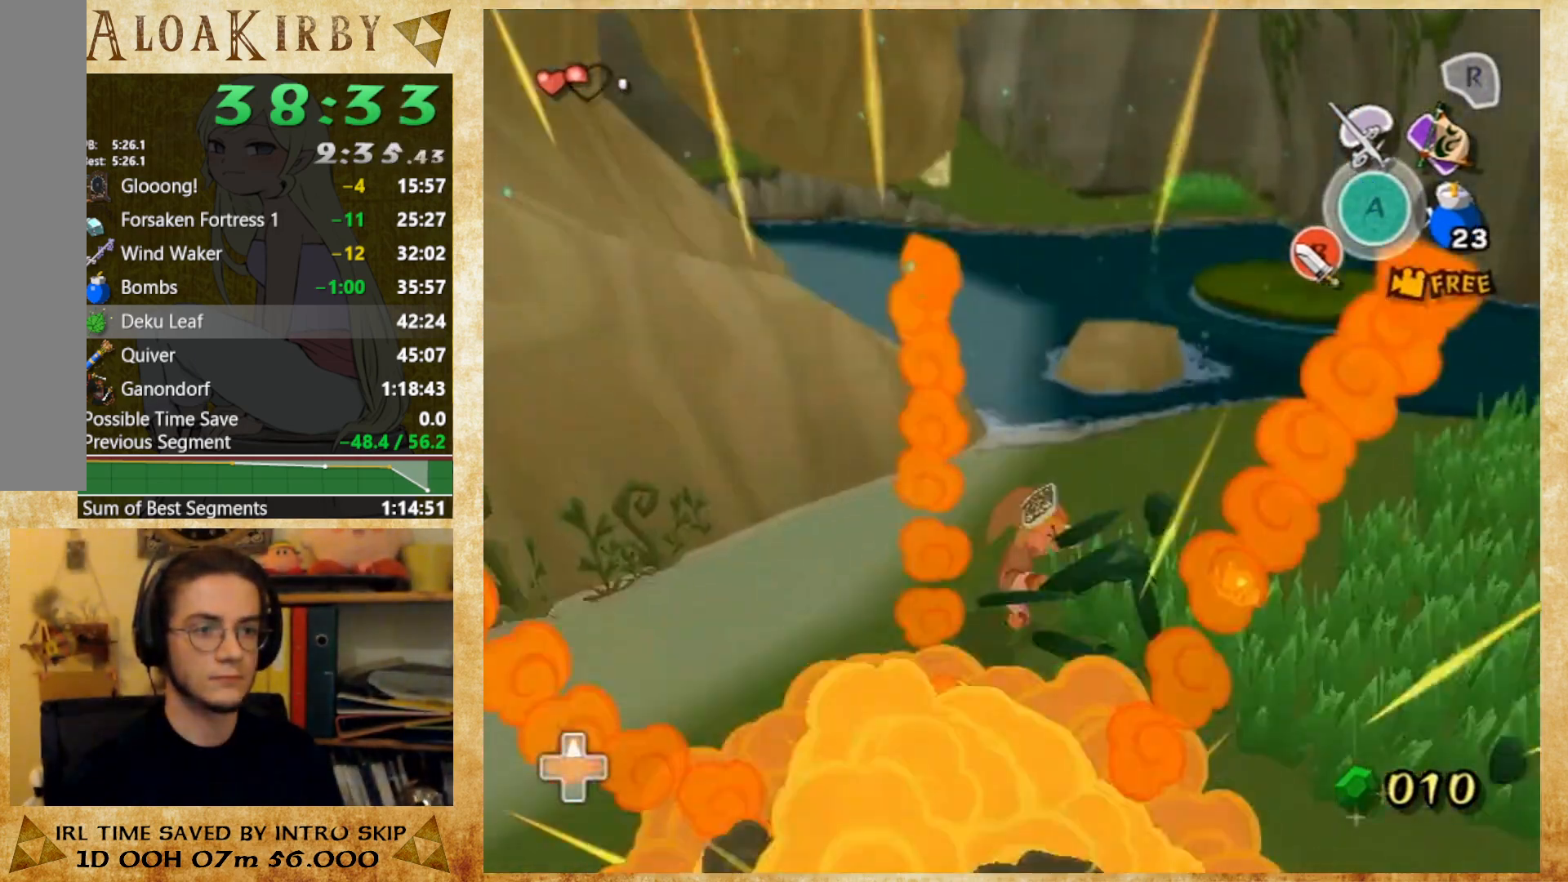
{"buttons": [], "button_events": []}
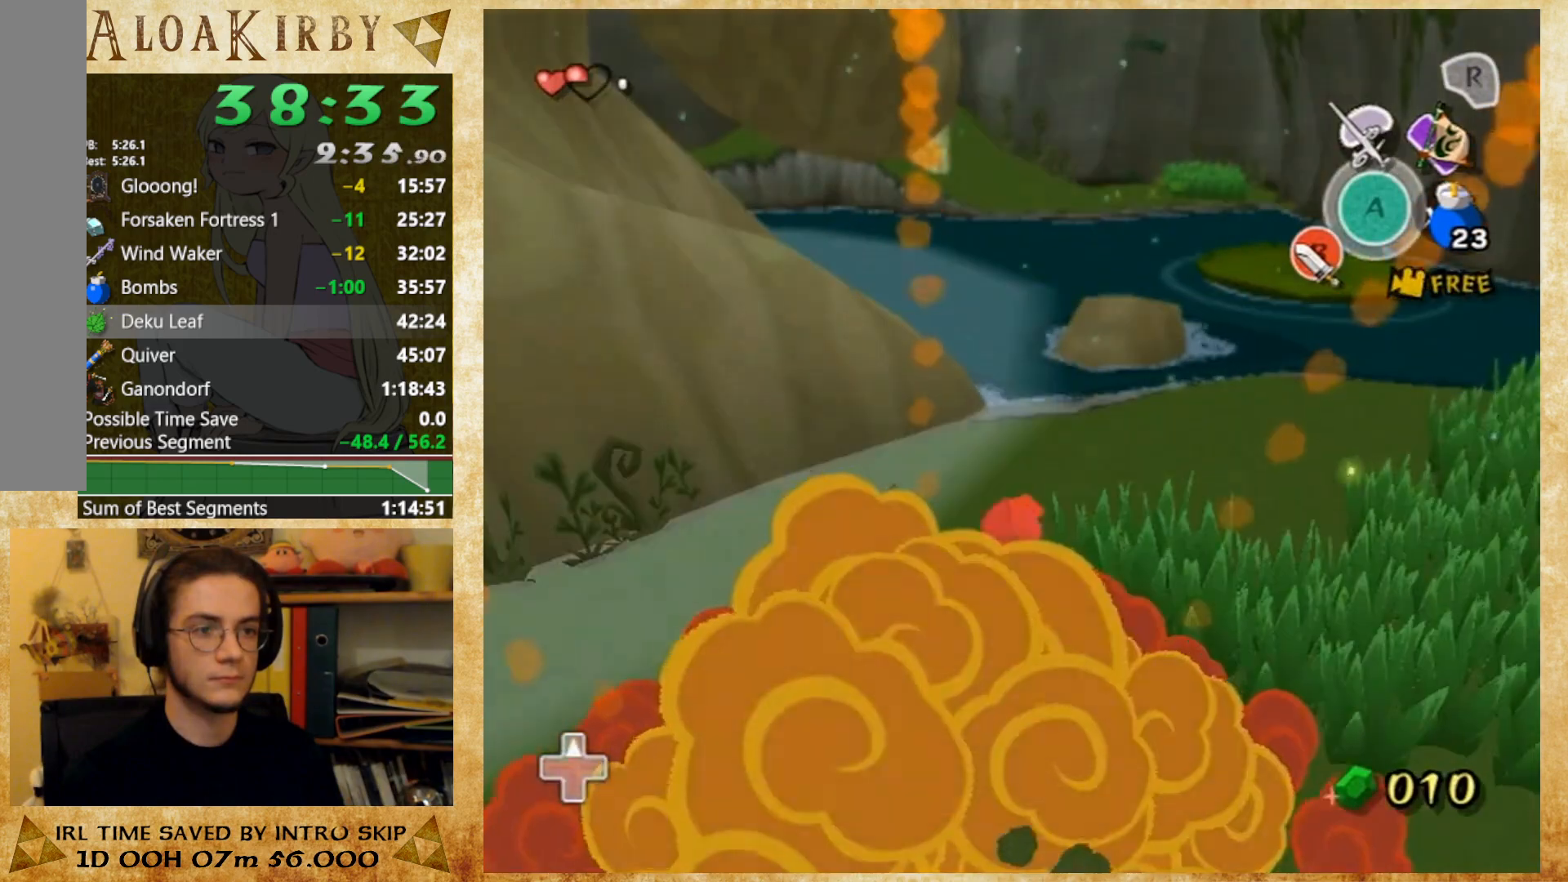
{"buttons": [], "button_events": []}
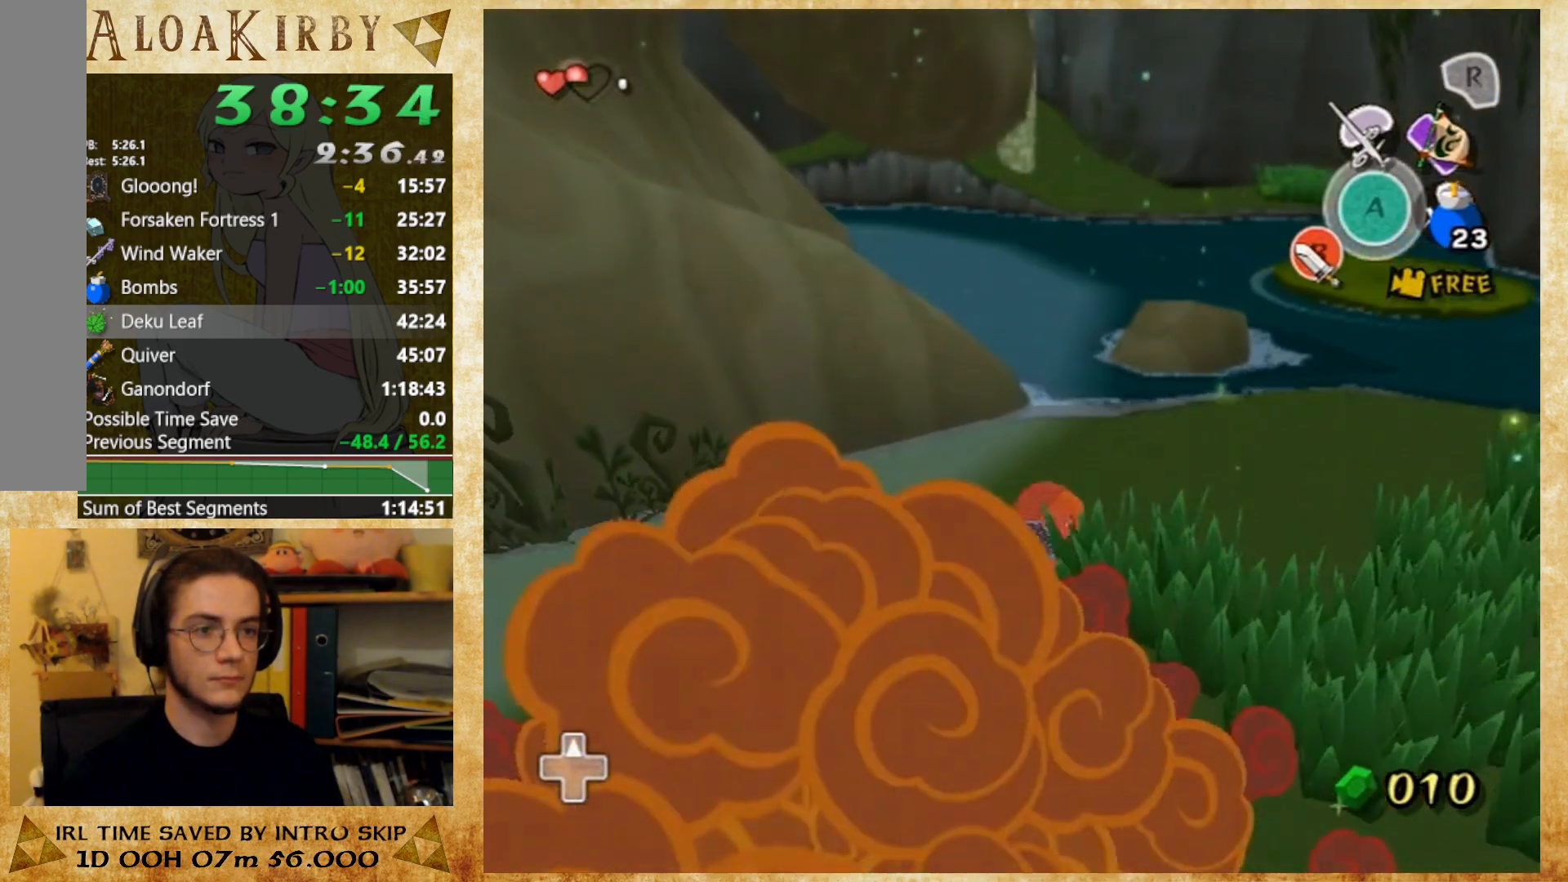
{"buttons": [], "button_events": []}
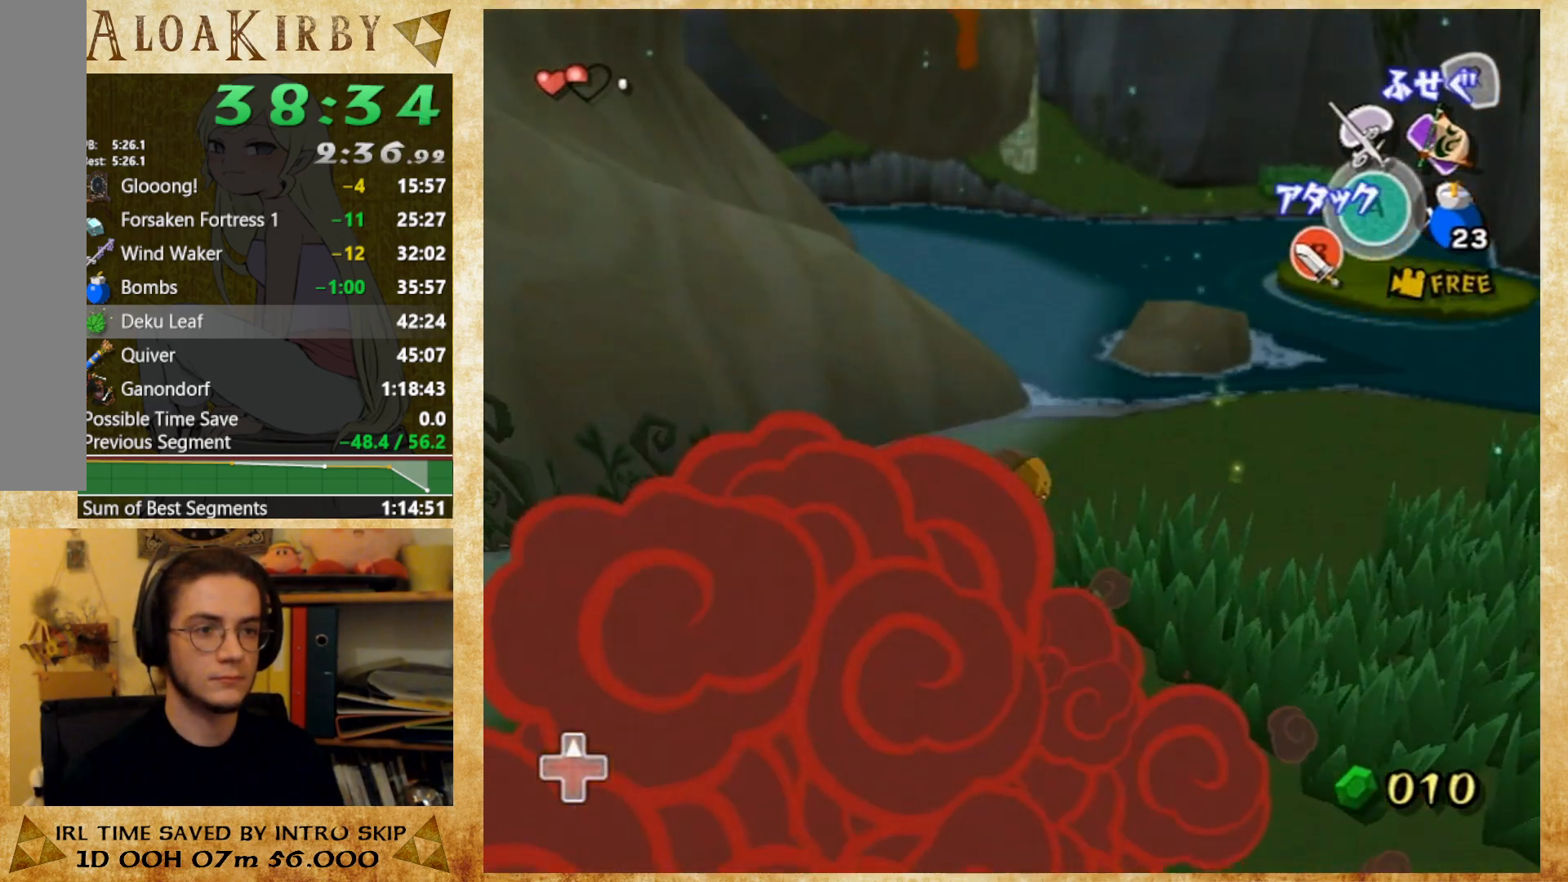
{"buttons": [], "button_events": [[100, "R2", "down"], [200, "R2", "up"], [300, "Y", "down"], [400, "Y", "up"]]}
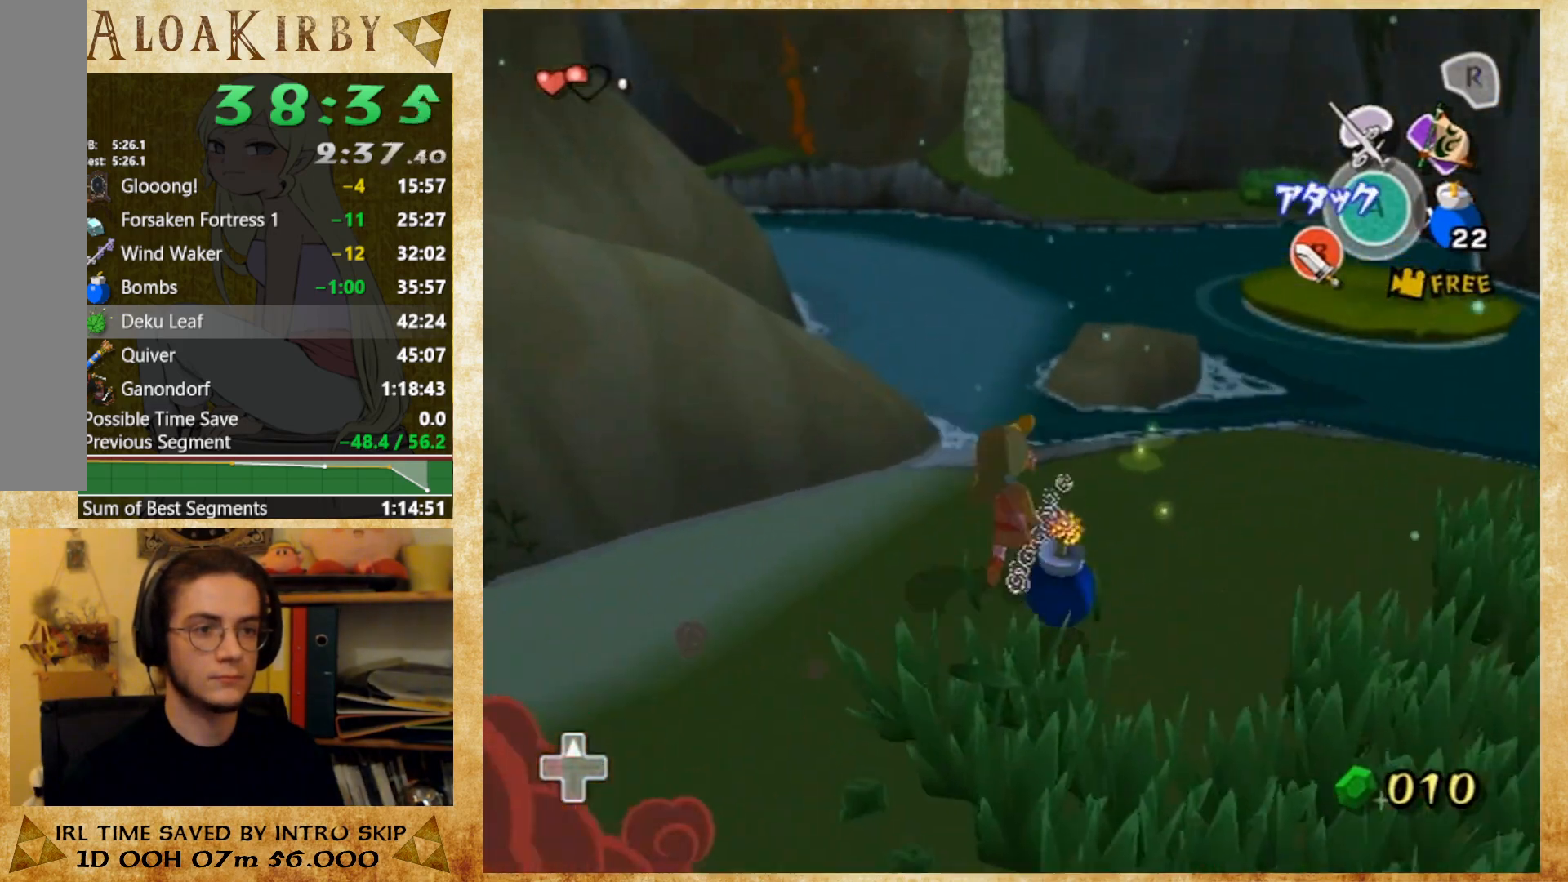
{"buttons": [], "button_events": [[200, "Y", "down"], [300, "Y", "up"]]}